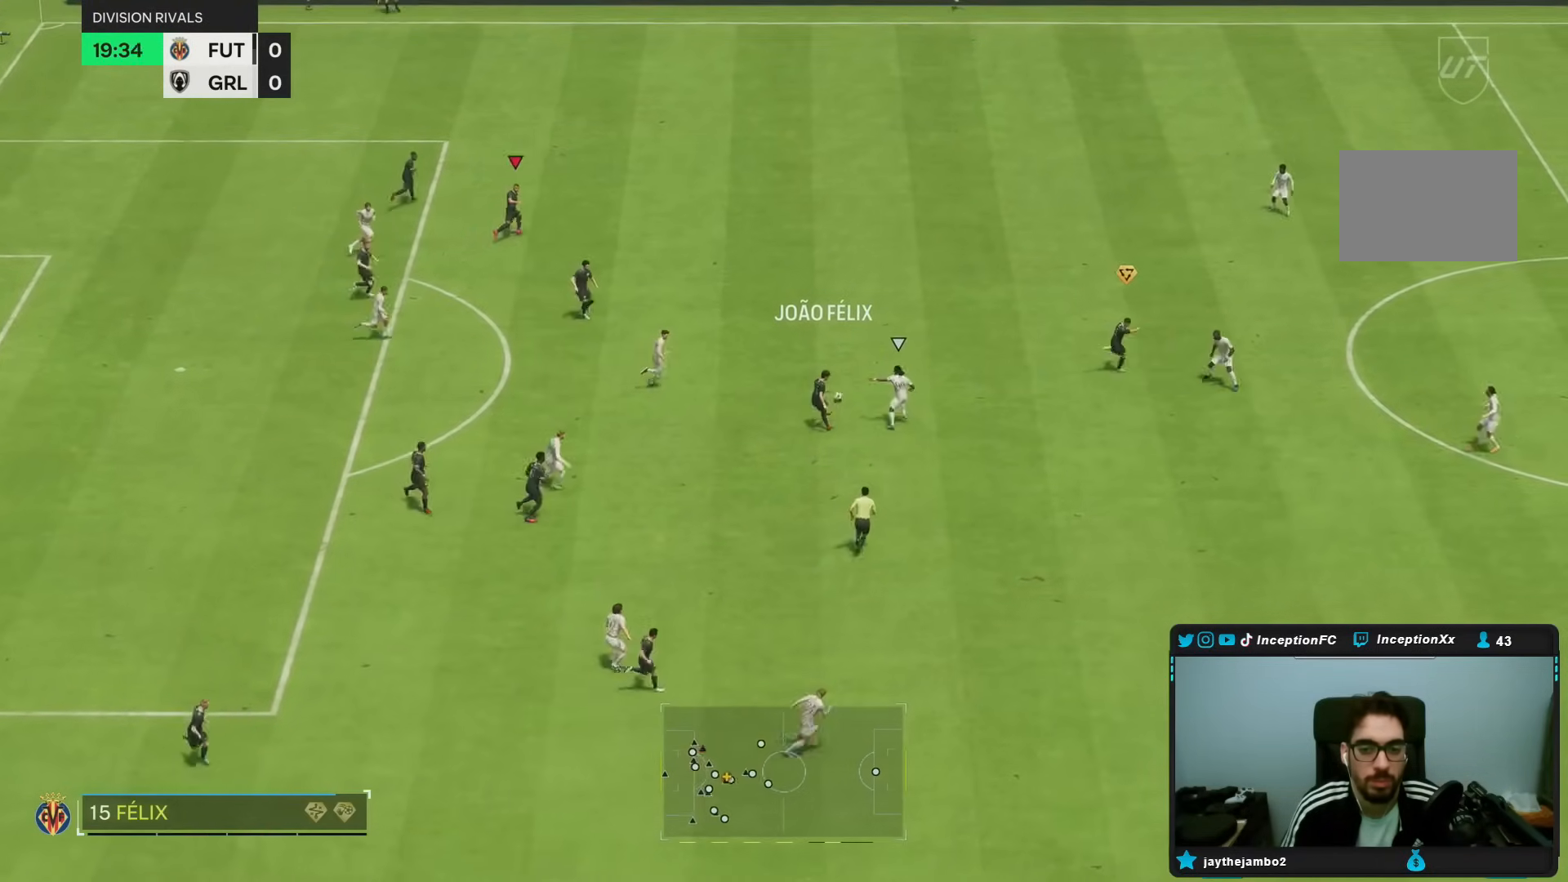
Gameplay with a controller (PlayStation layout); each line is a JSON object with the inputs held at the frame after it (dt_ms = milliseconds from this image to that frame). "events" lists button and stick changes between this image and that frame as [ms after this image, input, new state], when the widget could be followed in between. Not read: L3 R3.
{"dt_ms": 500, "buttons": ["R2"], "left_stick": "right", "right_stick": "center", "events": [[50, "left_stick", "up-right"], [100, "R2", "down"], [233, "left_stick", "right"]]}
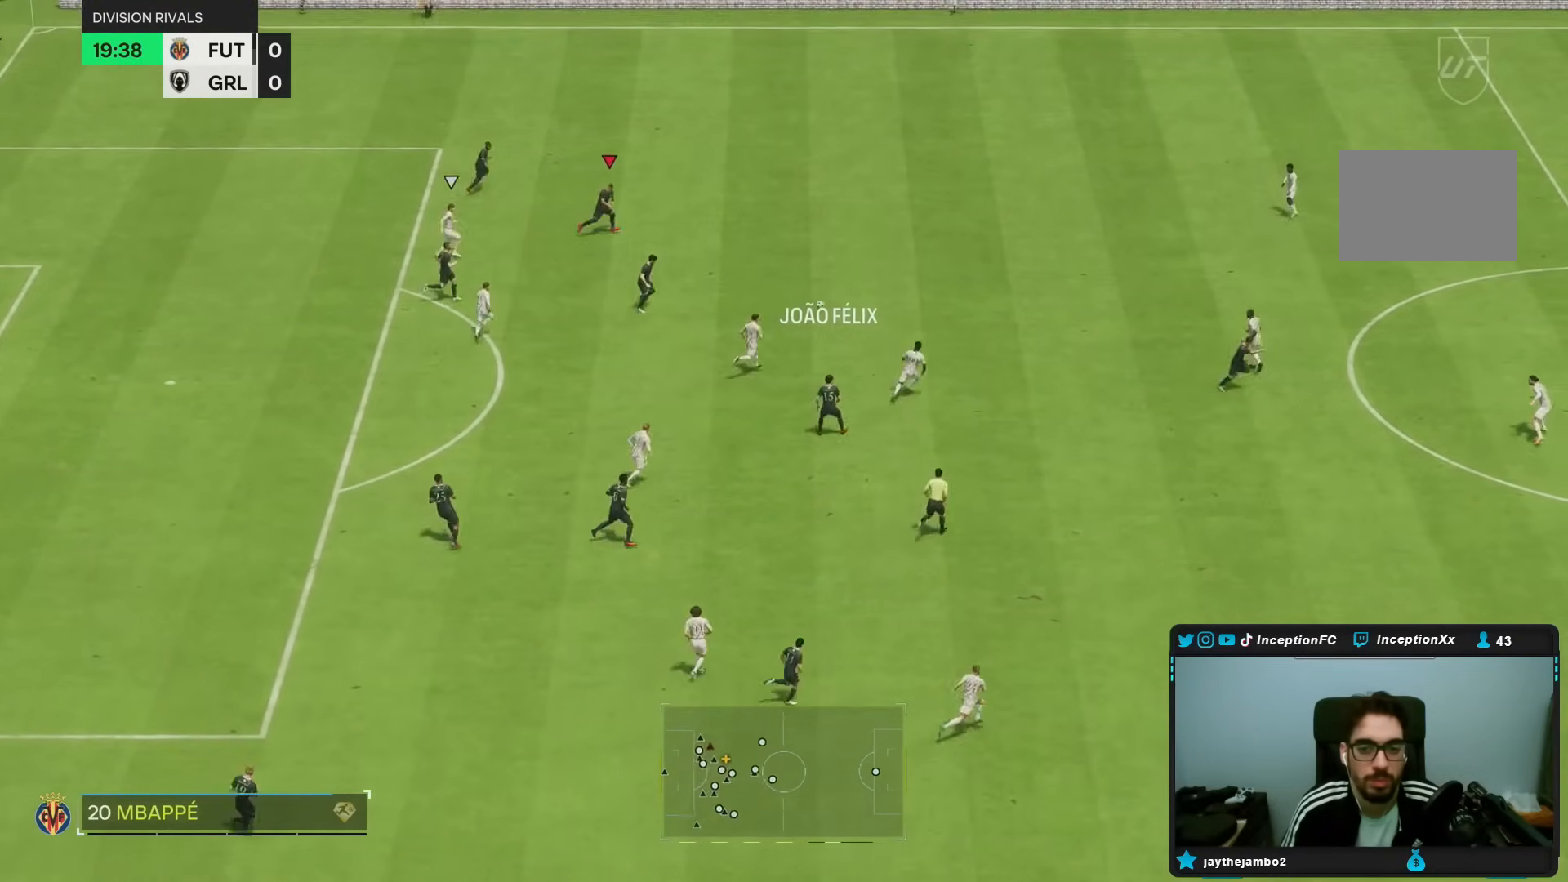
{"dt_ms": 500, "buttons": ["R2"], "left_stick": "right", "right_stick": "center", "events": []}
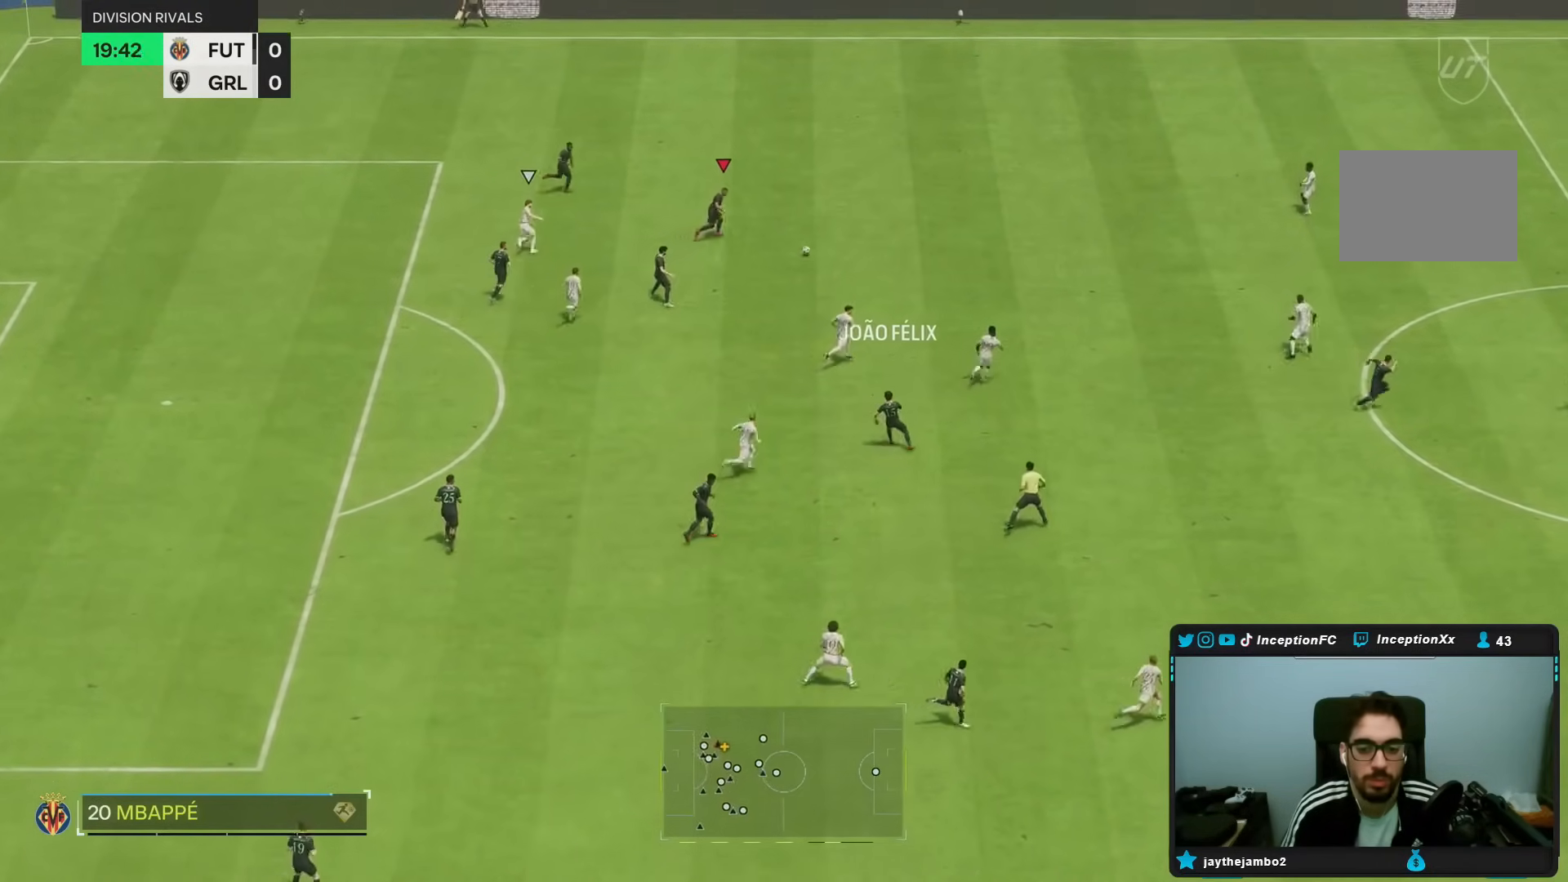
{"dt_ms": 500, "buttons": [], "left_stick": "down-right", "right_stick": "center", "events": [[133, "R2", "up"], [250, "right_stick", "down-right"], [350, "right_stick", "center"], [367, "left_stick", "down-right"]]}
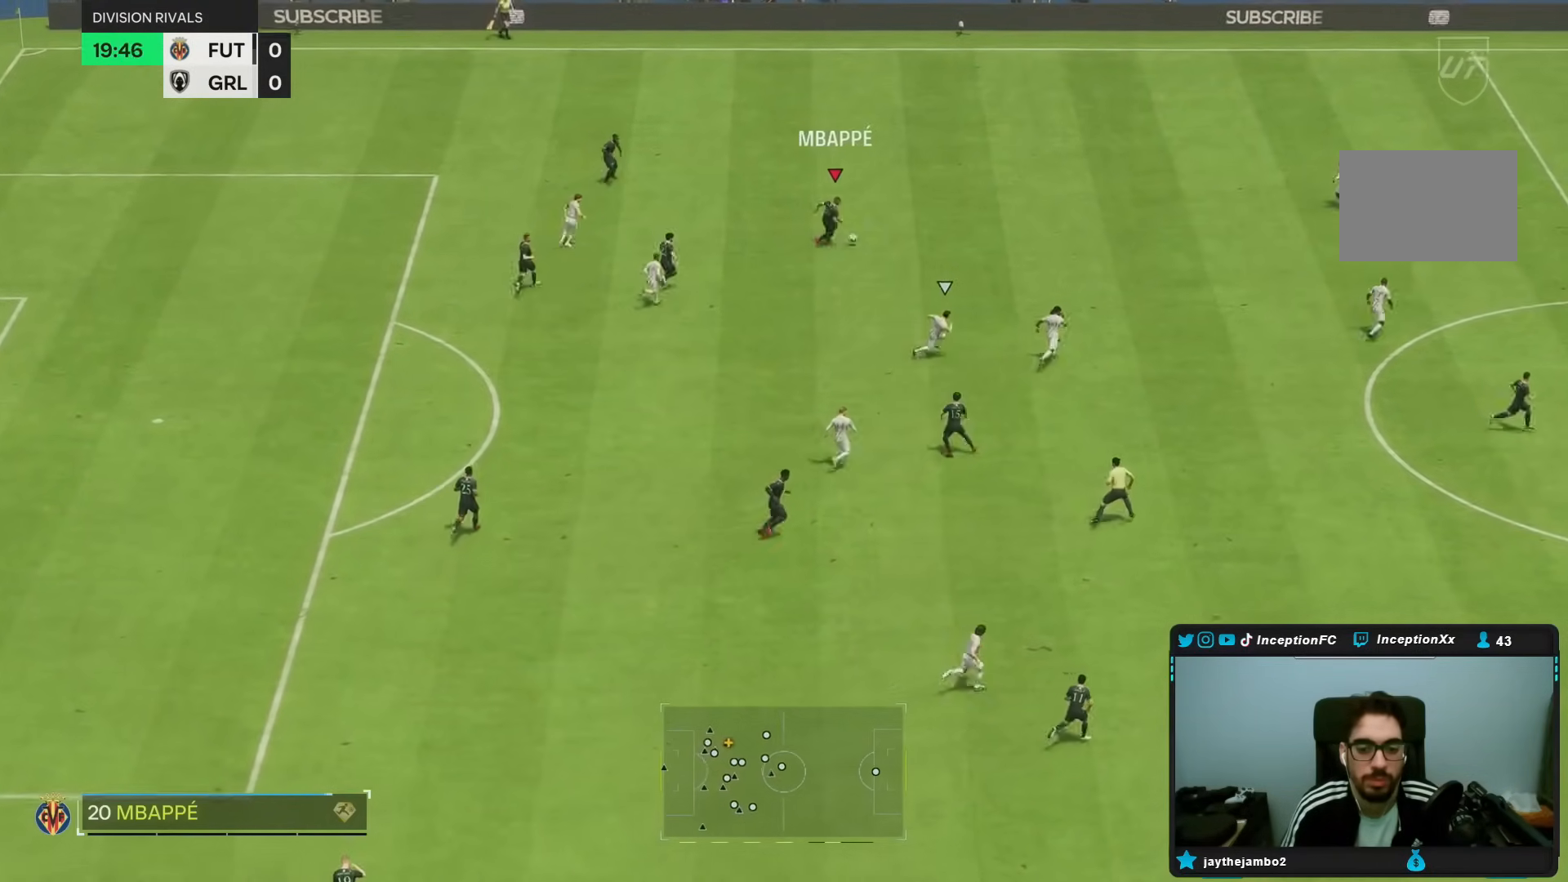
{"dt_ms": 500, "buttons": ["TRIANGLE"], "left_stick": "down-right", "right_stick": "center", "events": [[367, "TRIANGLE", "down"]]}
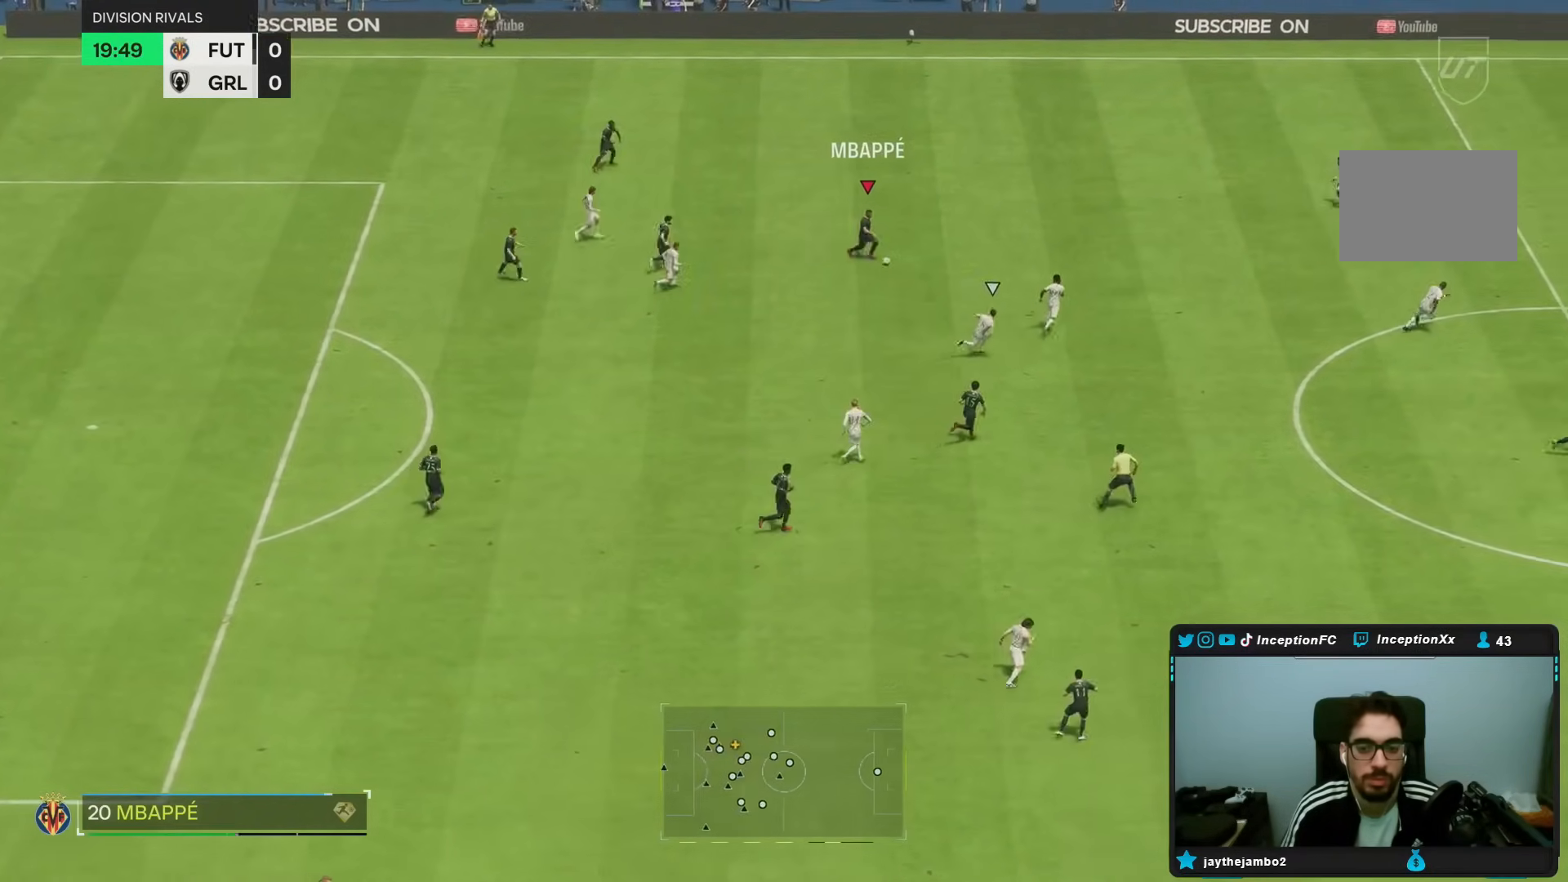
{"dt_ms": 500, "buttons": [], "left_stick": "down-right", "right_stick": "center", "events": [[183, "TRIANGLE", "up"]]}
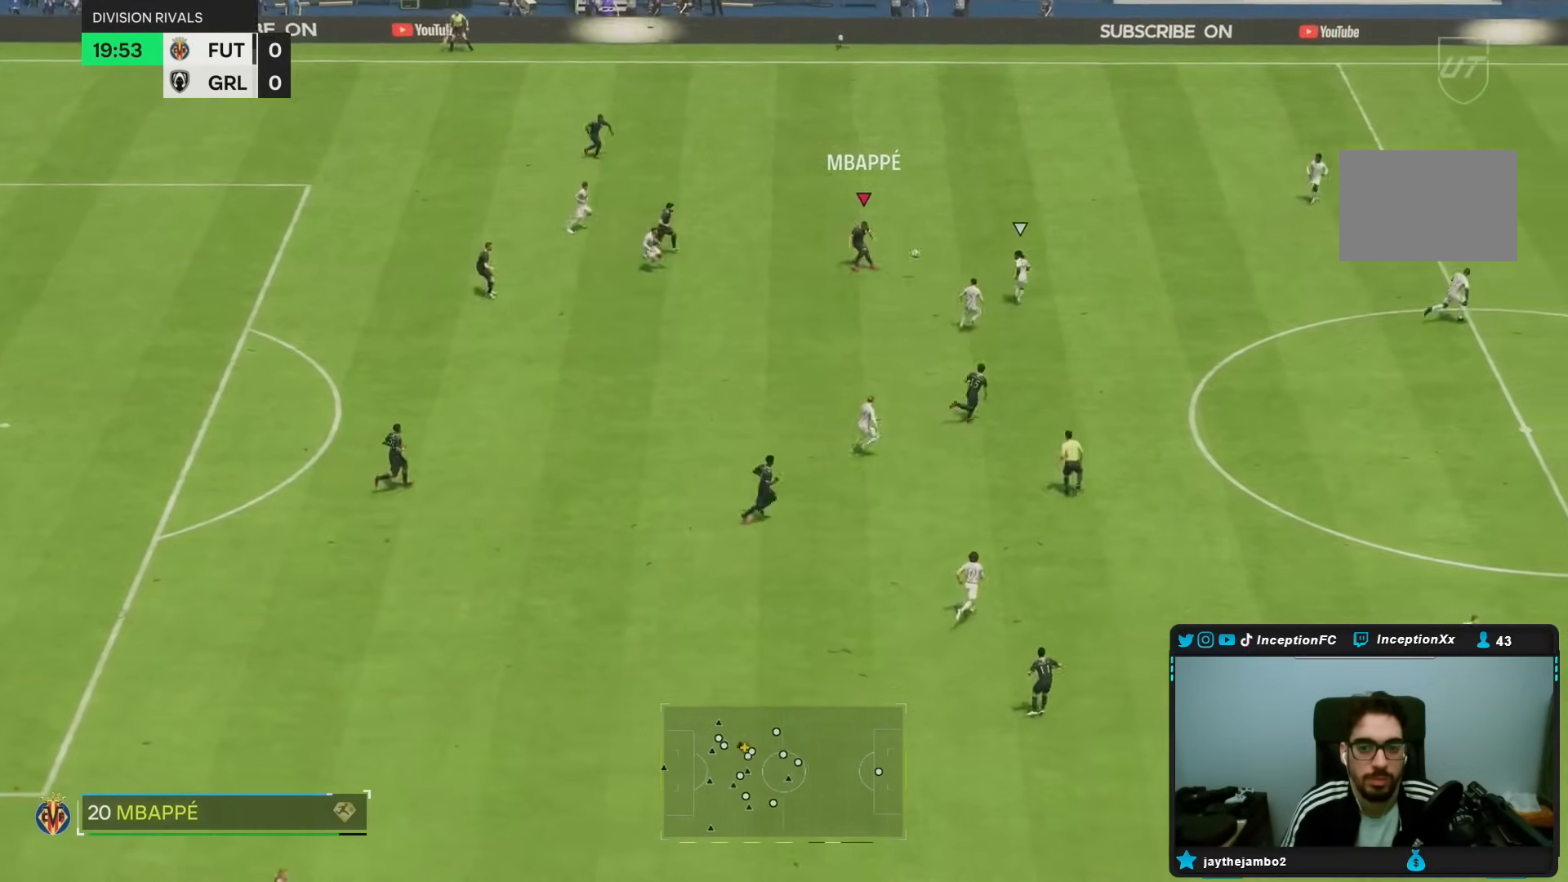
{"dt_ms": 500, "buttons": ["R2"], "left_stick": "down-right", "right_stick": "center", "events": [[133, "R2", "down"]]}
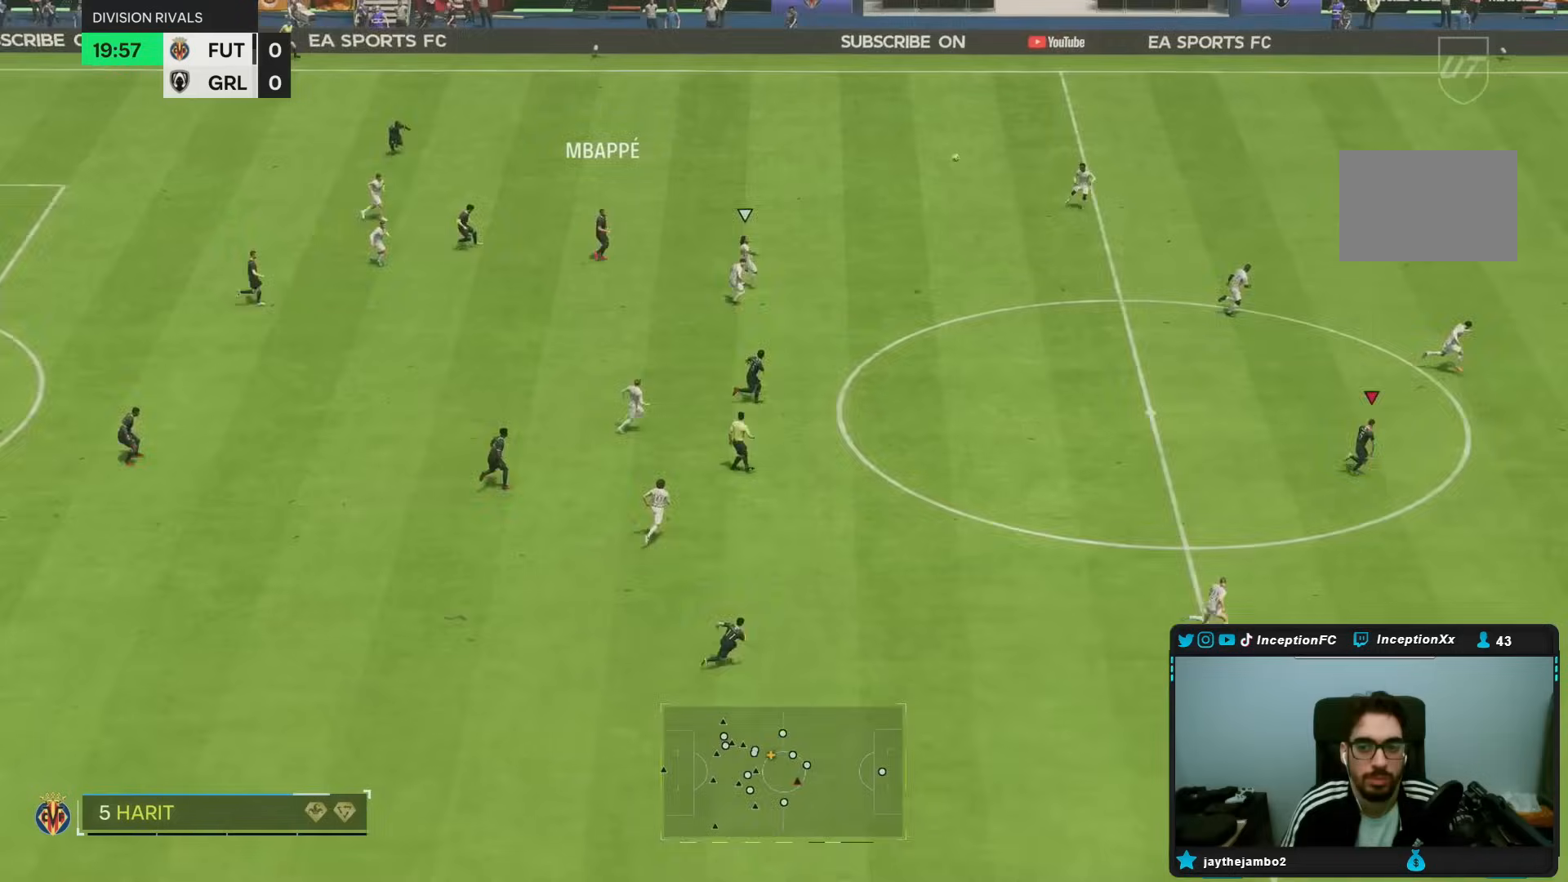
{"dt_ms": 500, "buttons": ["R2"], "left_stick": "down-right", "right_stick": "center", "events": []}
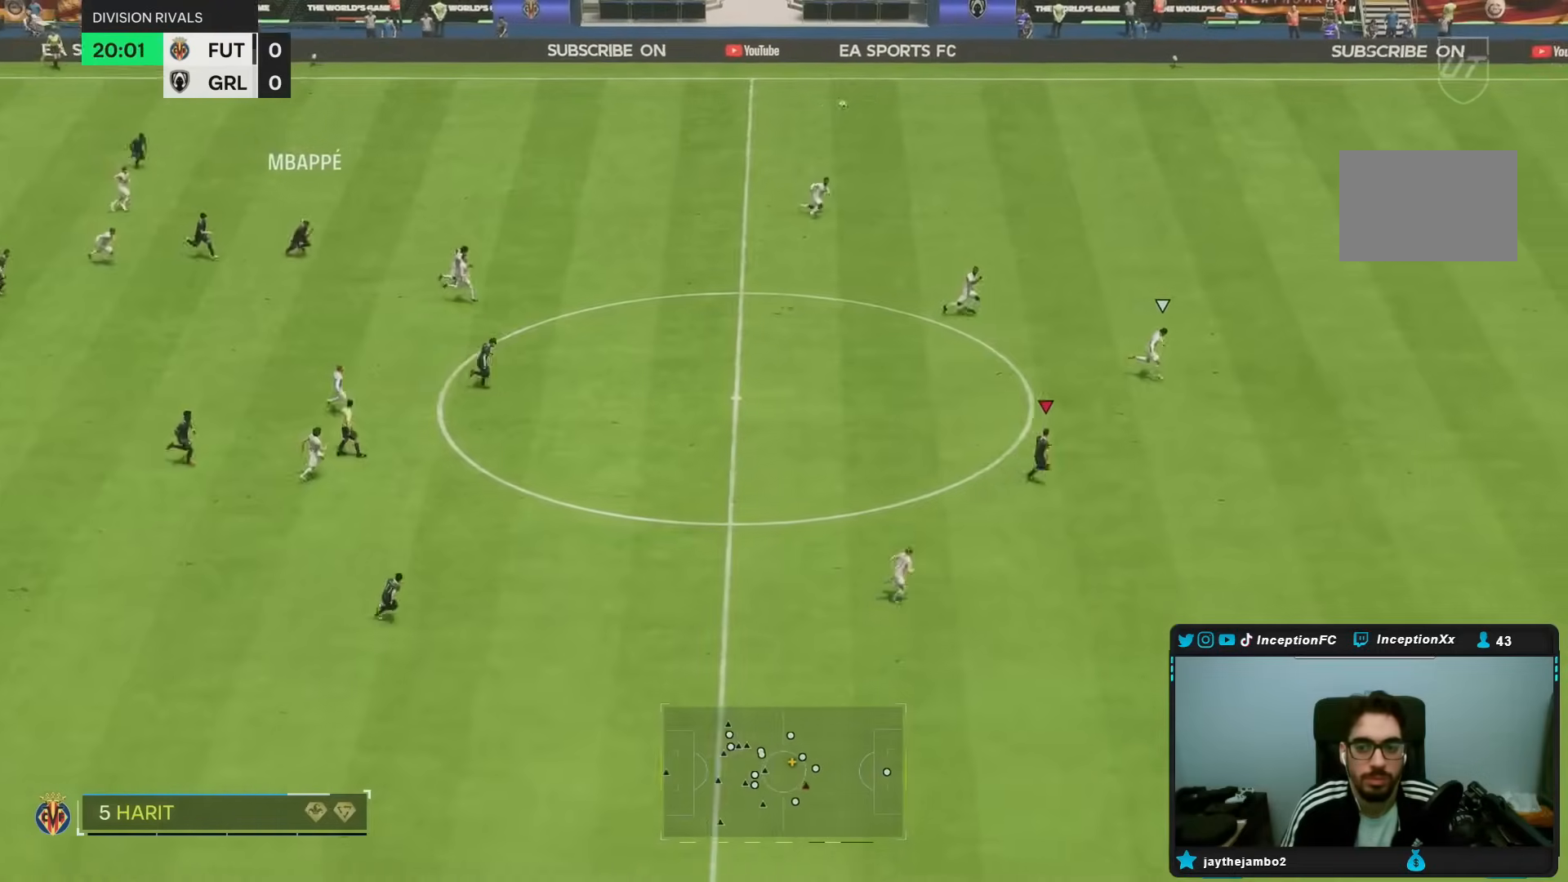
{"dt_ms": 500, "buttons": ["R2"], "left_stick": "down-right", "right_stick": "center", "events": []}
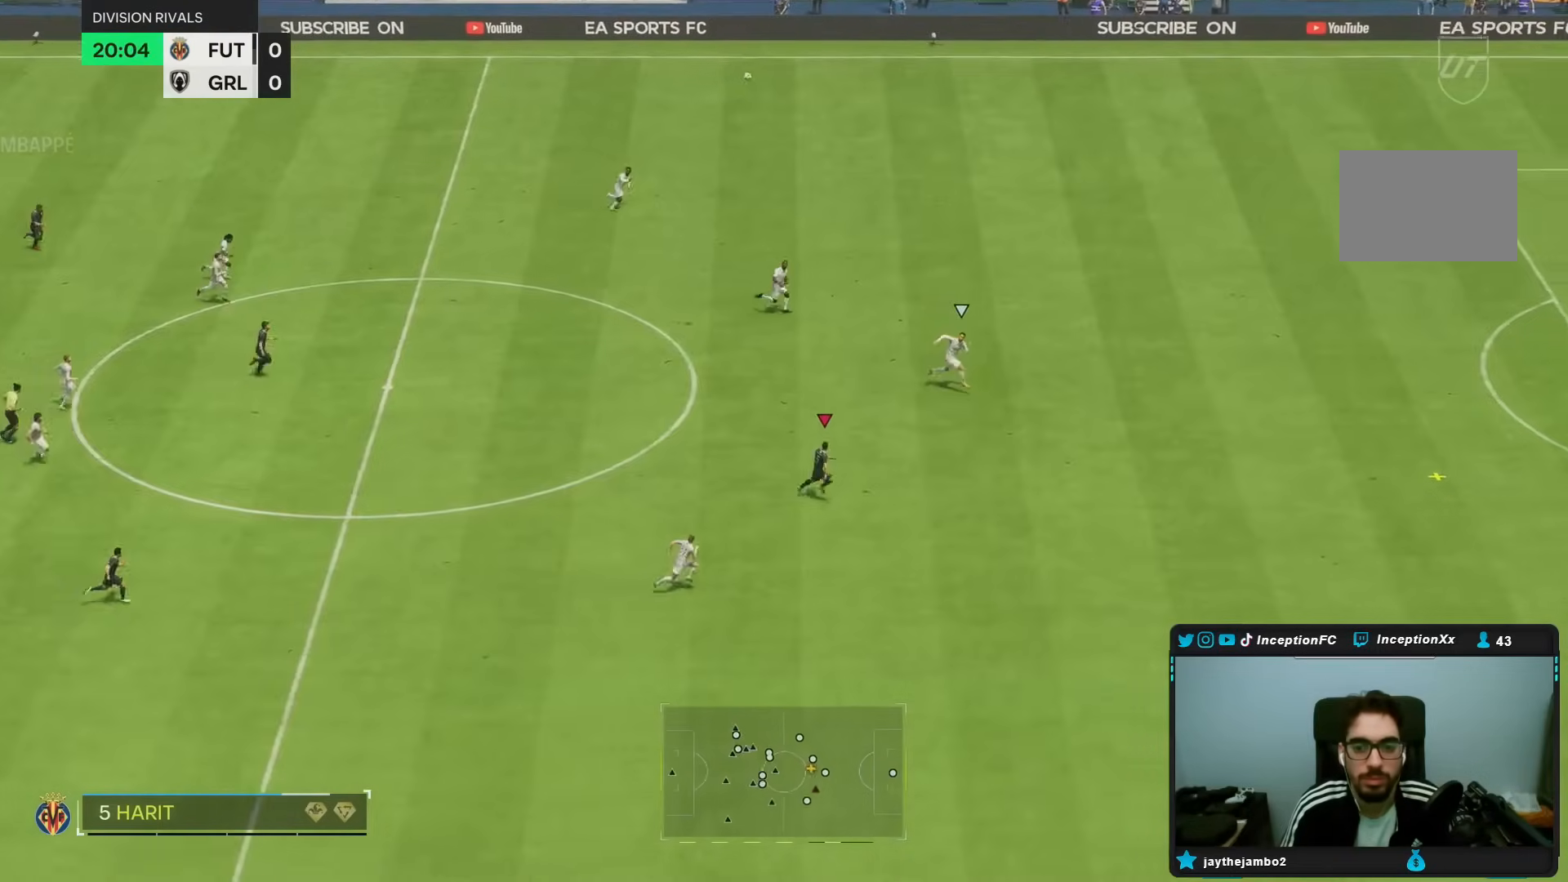
{"dt_ms": 500, "buttons": ["R2"], "left_stick": "down-right", "right_stick": "center", "events": []}
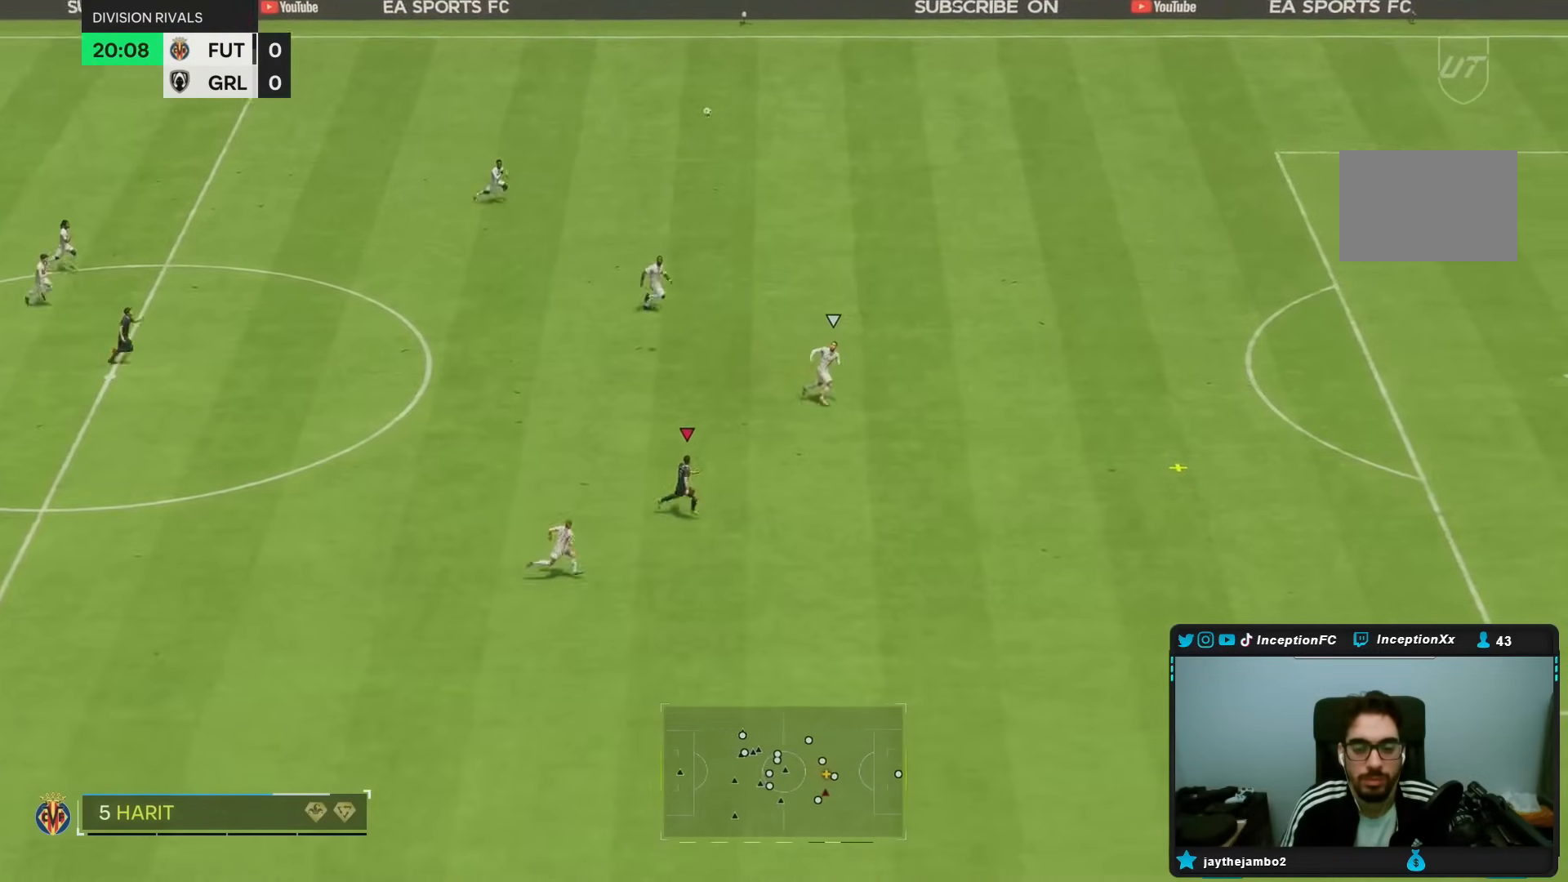
{"dt_ms": 500, "buttons": ["R2"], "left_stick": "right", "right_stick": "center", "events": [[367, "left_stick", "right"]]}
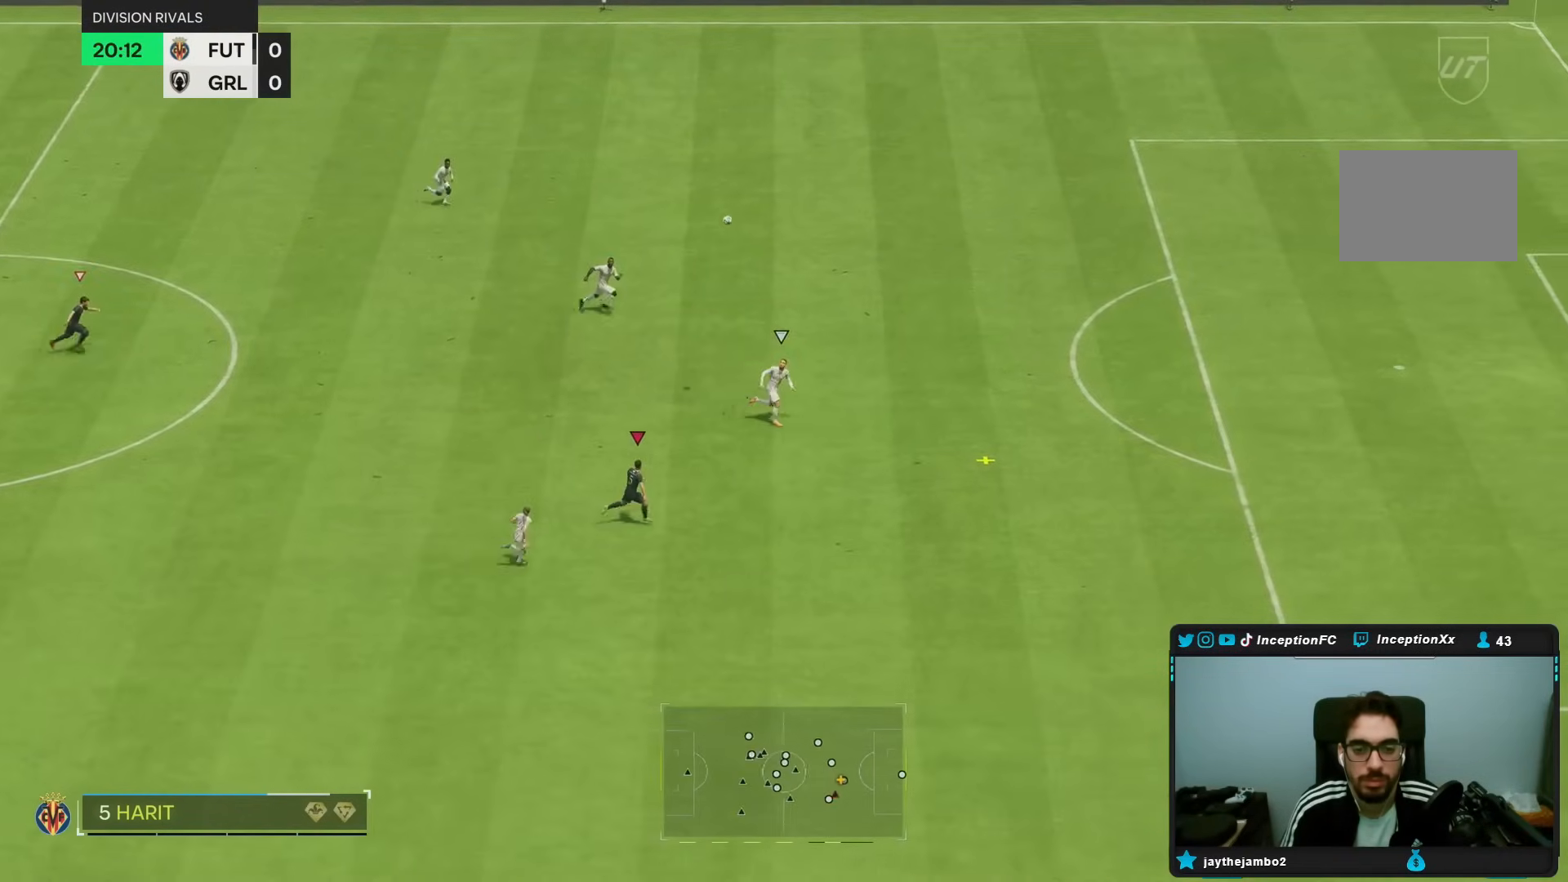
{"dt_ms": 500, "buttons": ["R2"], "left_stick": "right", "right_stick": "center", "events": []}
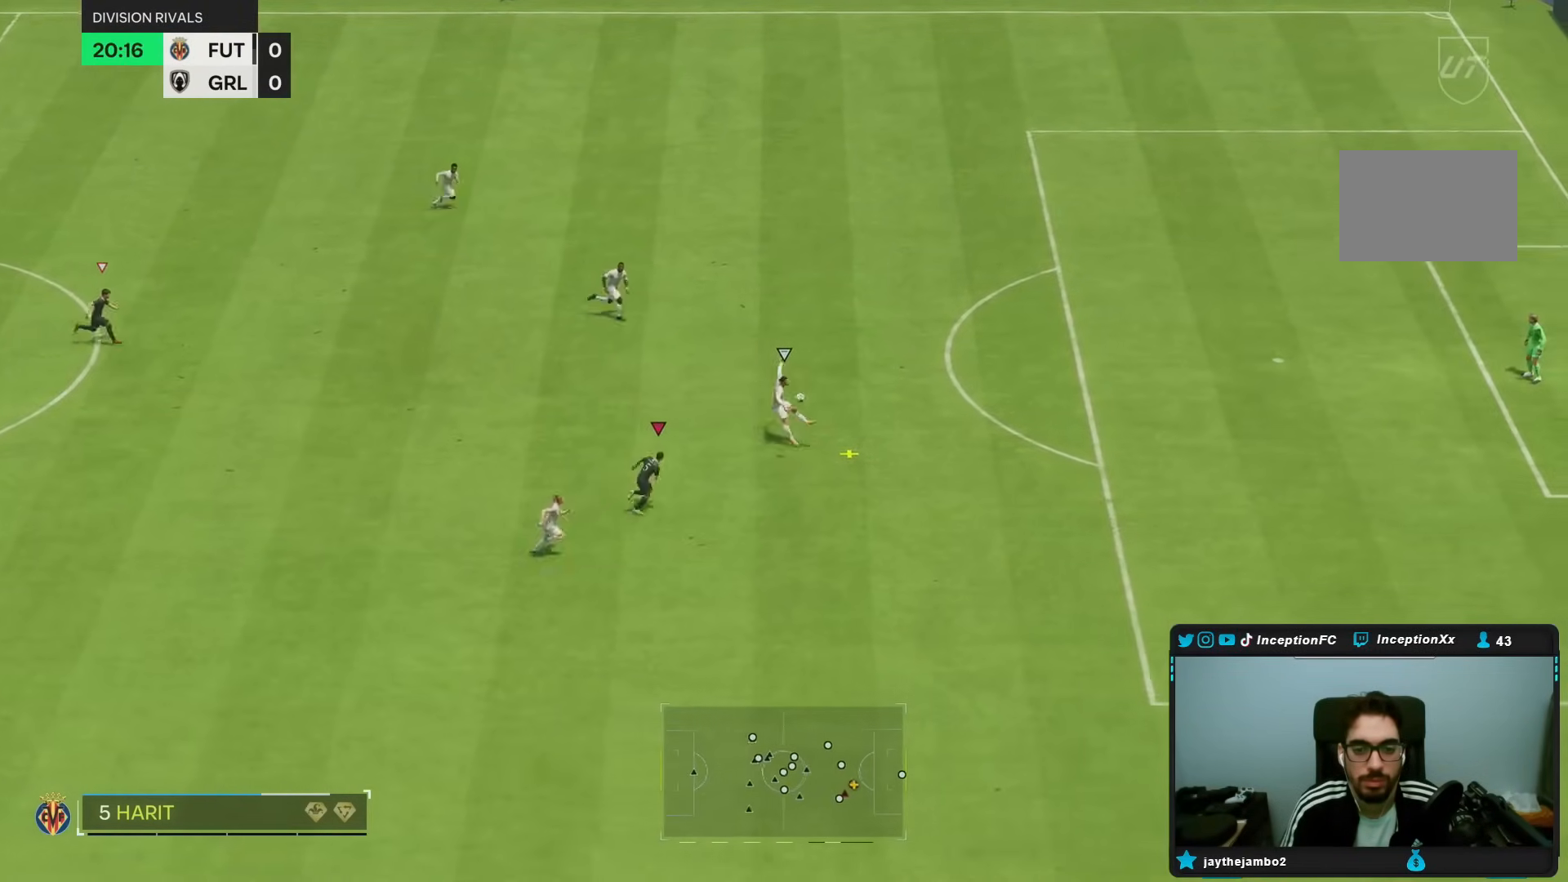
{"dt_ms": 500, "buttons": [], "left_stick": "right", "right_stick": "center", "events": [[483, "R2", "up"]]}
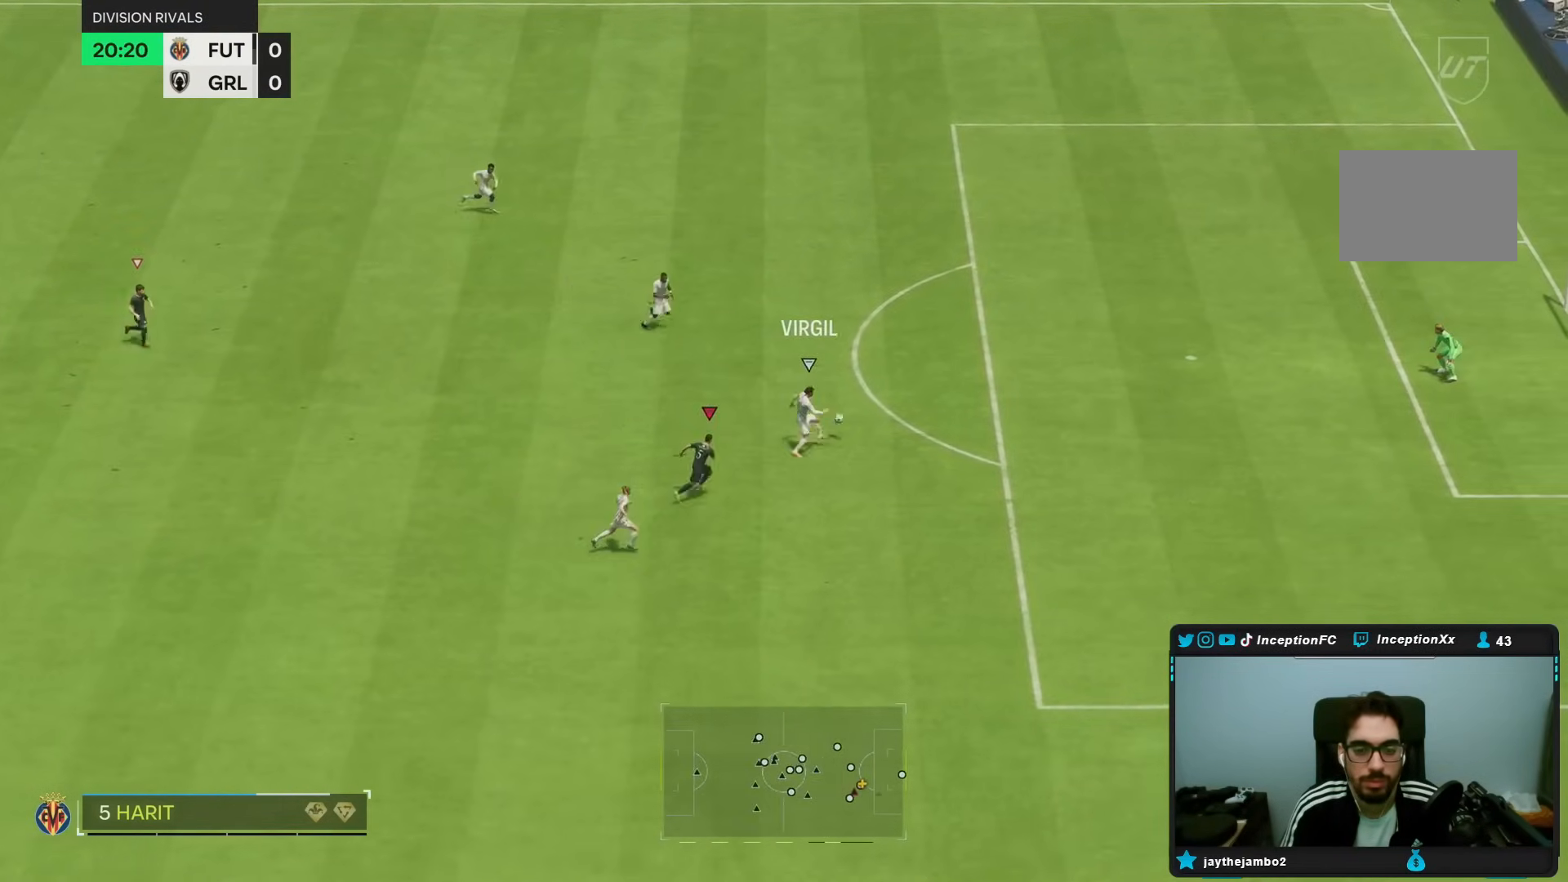
{"dt_ms": 500, "buttons": [], "left_stick": "right", "right_stick": "center", "events": [[250, "right_stick", "up-left"], [350, "right_stick", "center"], [383, "R1", "down"], [483, "R1", "up"]]}
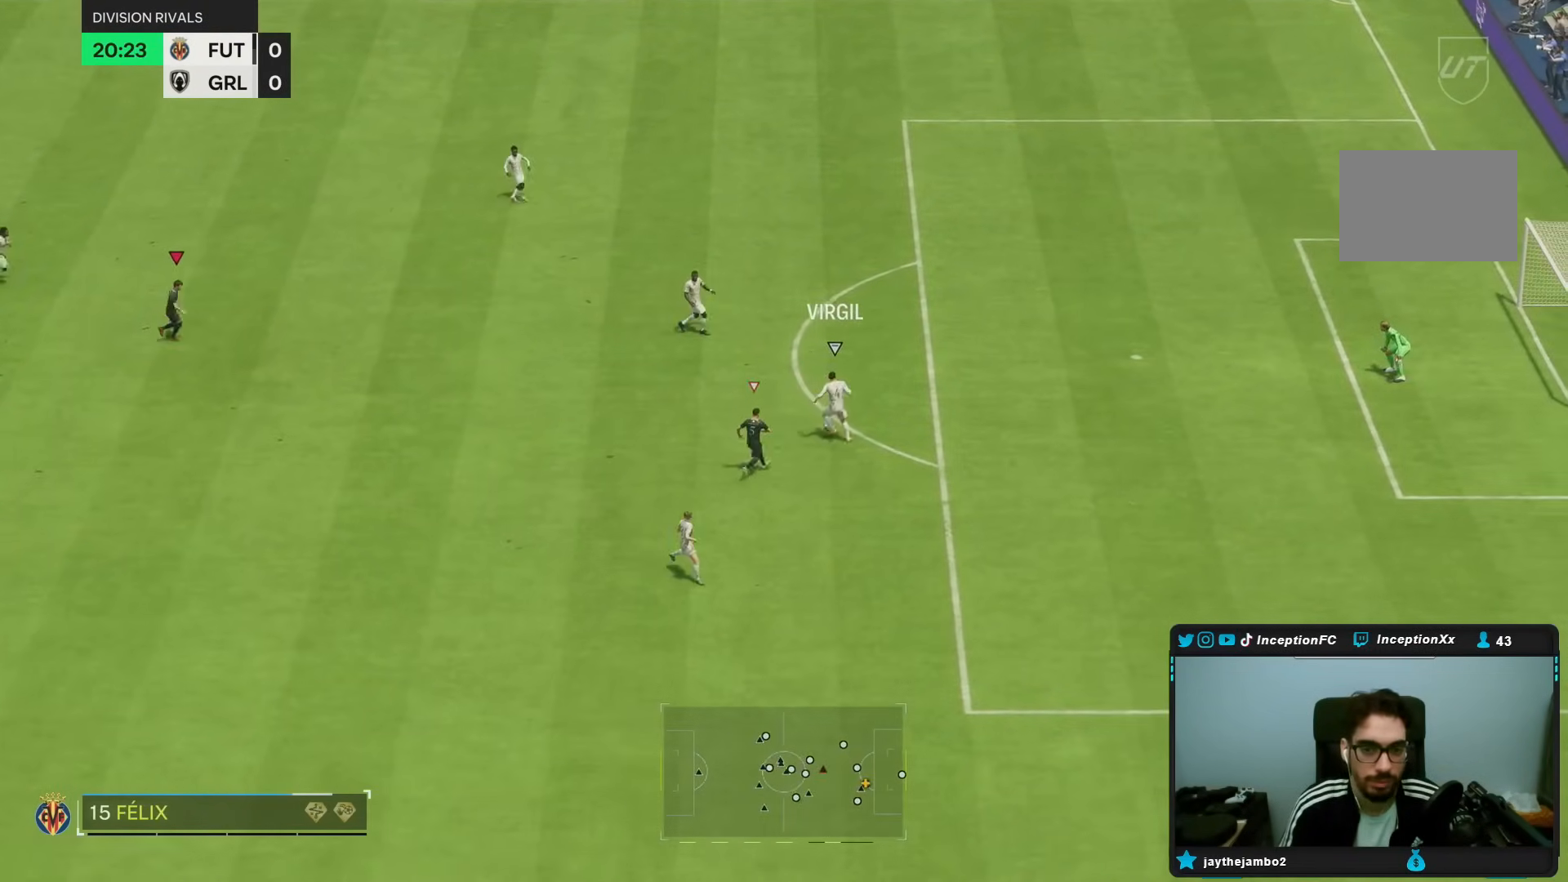
{"dt_ms": 500, "buttons": ["R2"], "left_stick": "right", "right_stick": "center", "events": [[200, "R2", "down"]]}
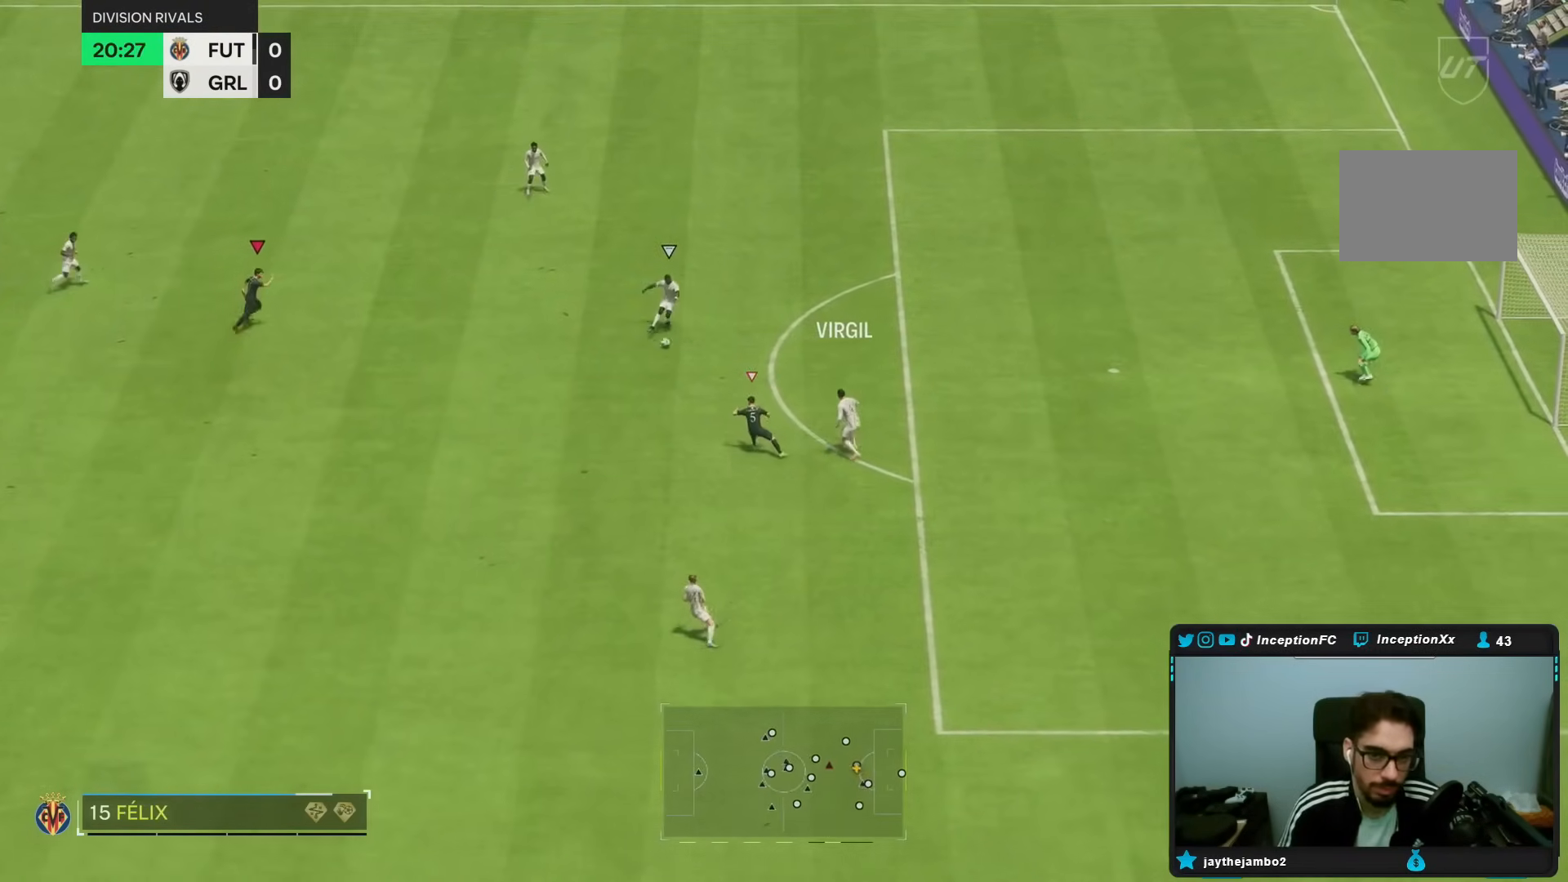
{"dt_ms": 500, "buttons": ["R1"], "left_stick": "center", "right_stick": "center", "events": [[150, "left_stick", "up-right"], [333, "left_stick", "center"], [383, "R2", "up"], [500, "R1", "down"]]}
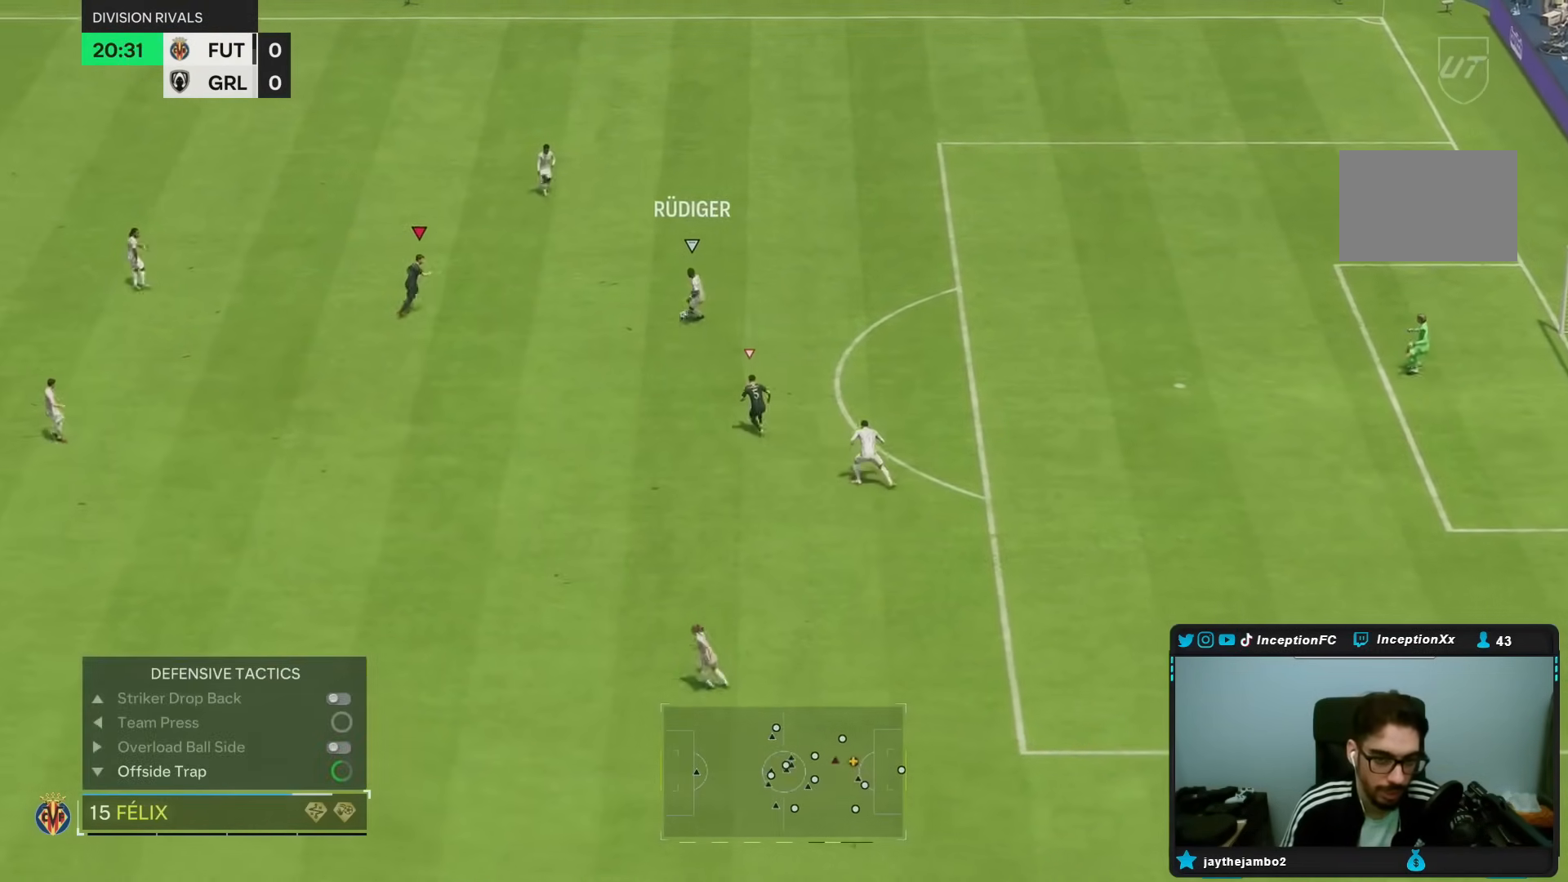
{"dt_ms": 500, "buttons": ["R1", "R2"], "left_stick": "up", "right_stick": "center", "events": [[17, "left_stick", "up"], [133, "R1", "up"], [233, "R1", "down"], [400, "R1", "up"], [467, "R1", "down"], [500, "R2", "down"]]}
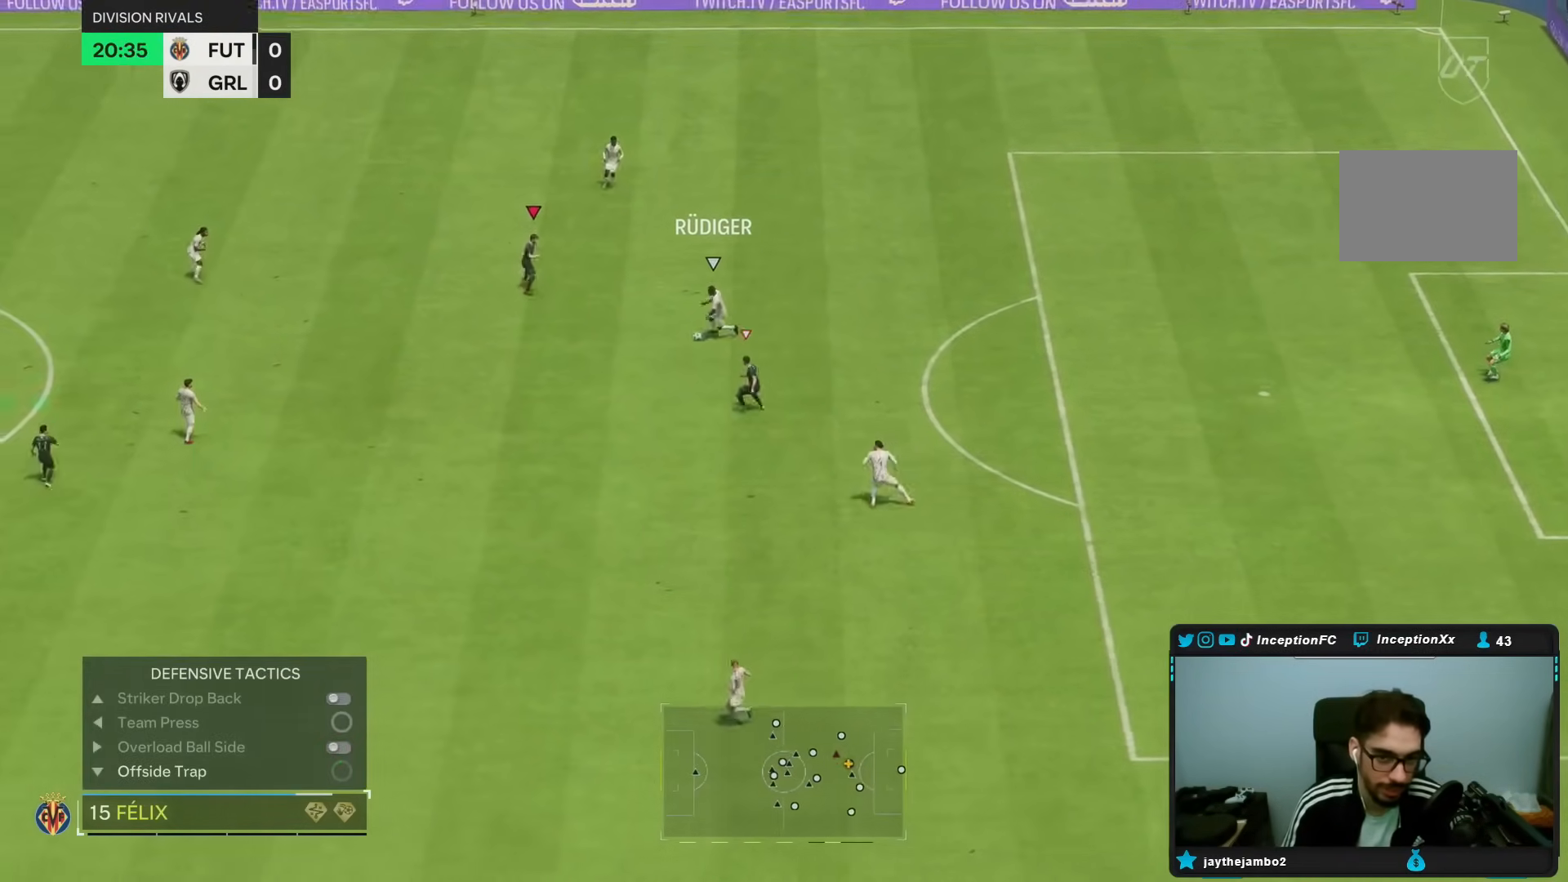
{"dt_ms": 500, "buttons": ["L2", "R1"], "left_stick": "left", "right_stick": "down-left", "events": [[167, "R1", "up"], [200, "L2", "down"], [200, "left_stick", "left"], [417, "right_stick", "down-left"], [483, "R2", "up"], [500, "R1", "down"]]}
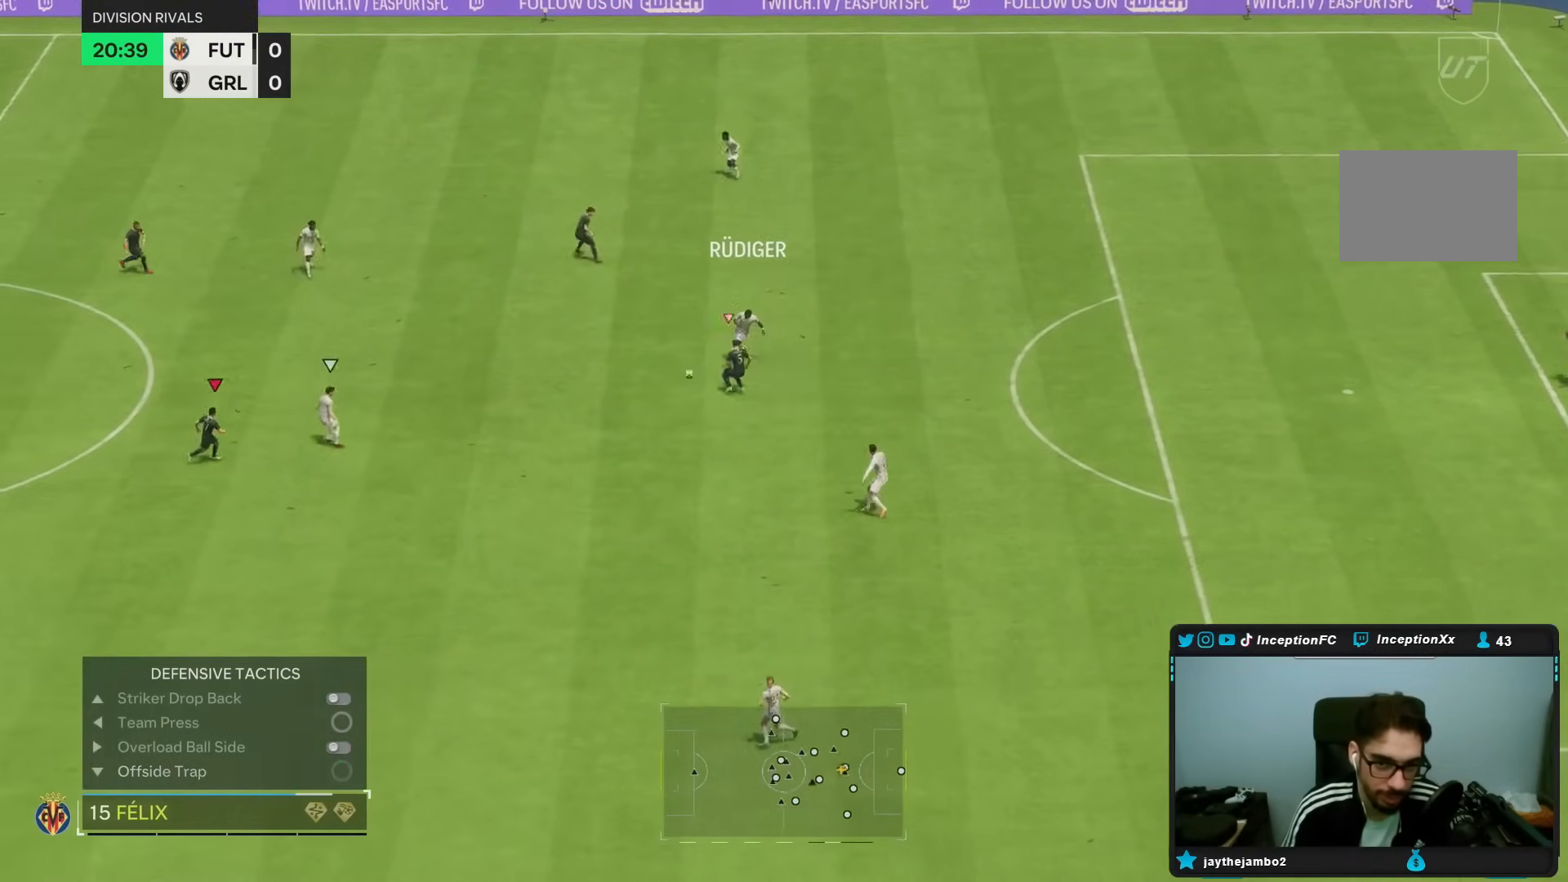
{"dt_ms": 500, "buttons": [], "left_stick": "right", "right_stick": "center", "events": [[33, "L2", "up"], [50, "right_stick", "center"], [67, "left_stick", "up"], [233, "left_stick", "up-right"], [467, "left_stick", "right"], [500, "R1", "up"]]}
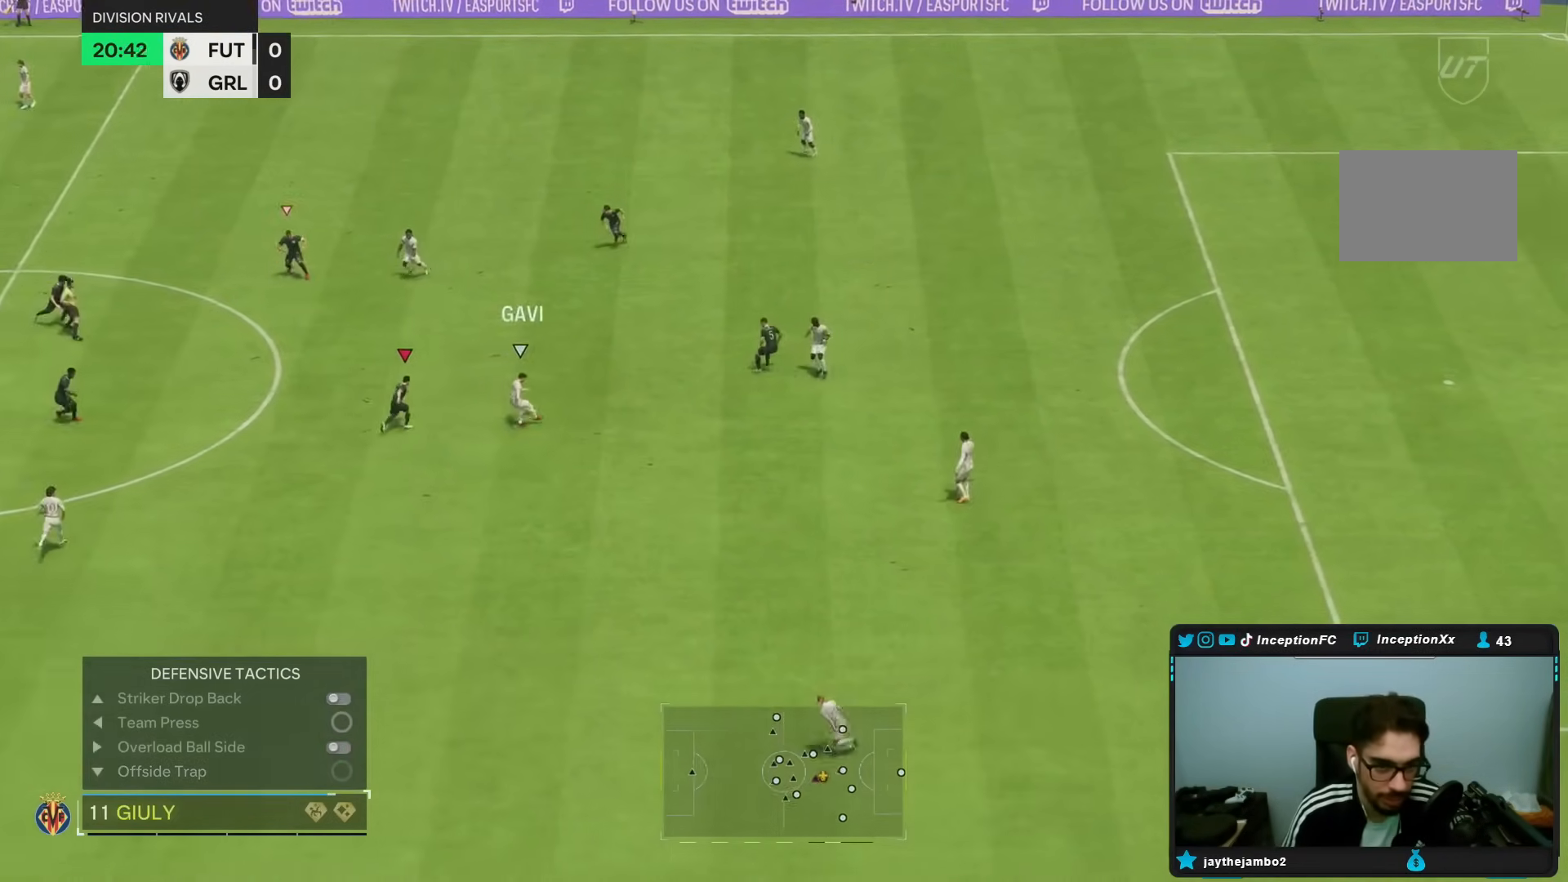
{"dt_ms": 500, "buttons": ["R2"], "left_stick": "down-right", "right_stick": "center", "events": [[67, "left_stick", "down-right"], [117, "L2", "down"], [267, "R1", "down"], [383, "L2", "up"], [417, "R2", "down"], [467, "R1", "up"]]}
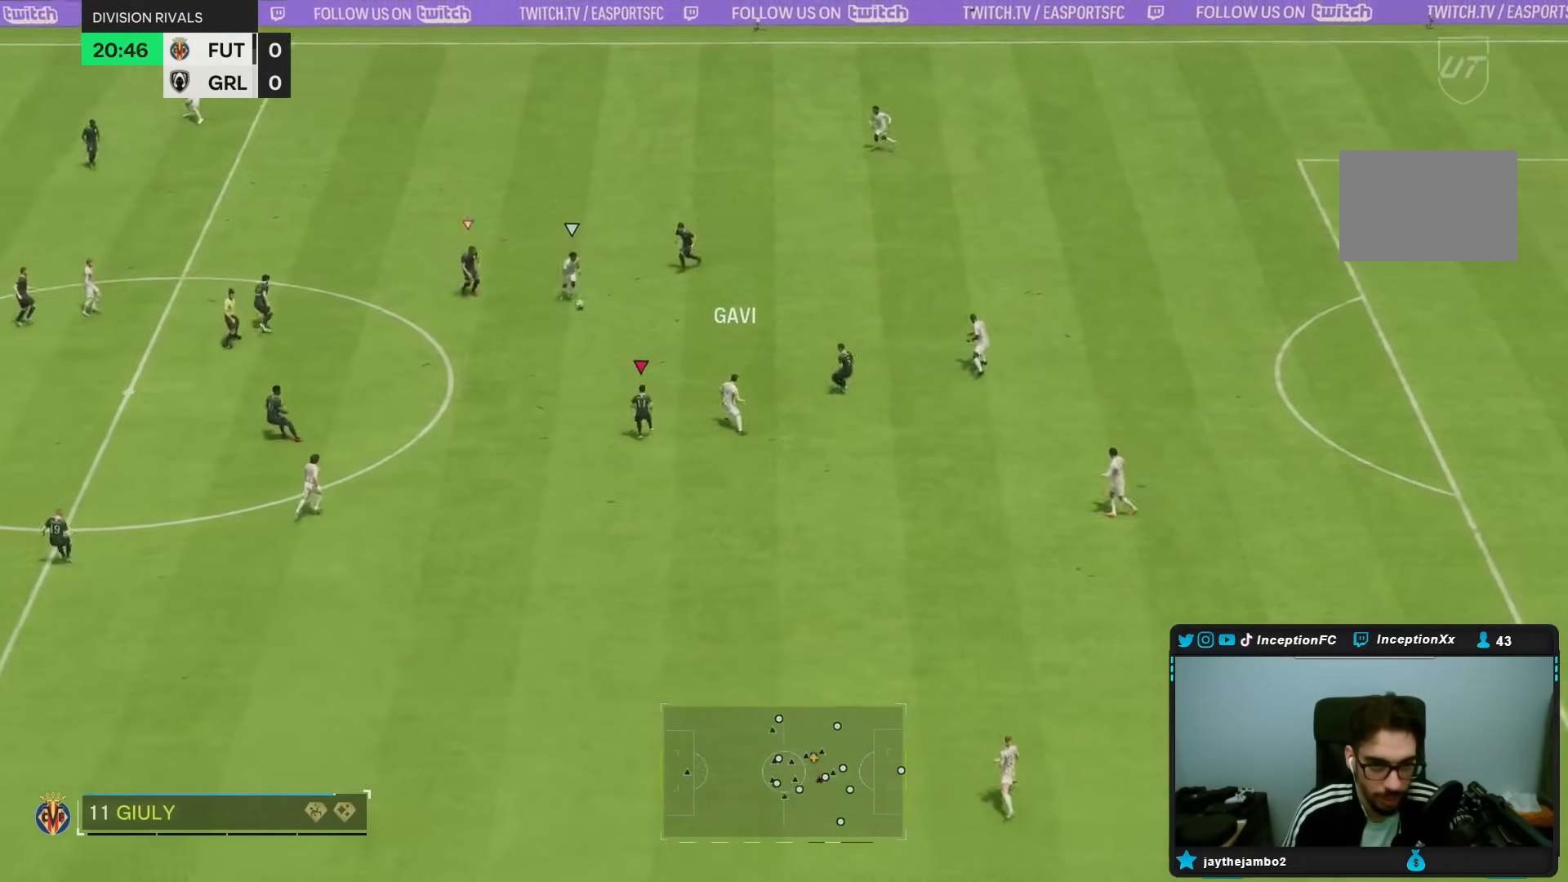
{"dt_ms": 500, "buttons": ["R2"], "left_stick": "up-right", "right_stick": "center", "events": [[33, "left_stick", "right"], [117, "L2", "down"], [117, "R1", "down"], [217, "L2", "up"], [383, "left_stick", "up-right"], [483, "R1", "up"]]}
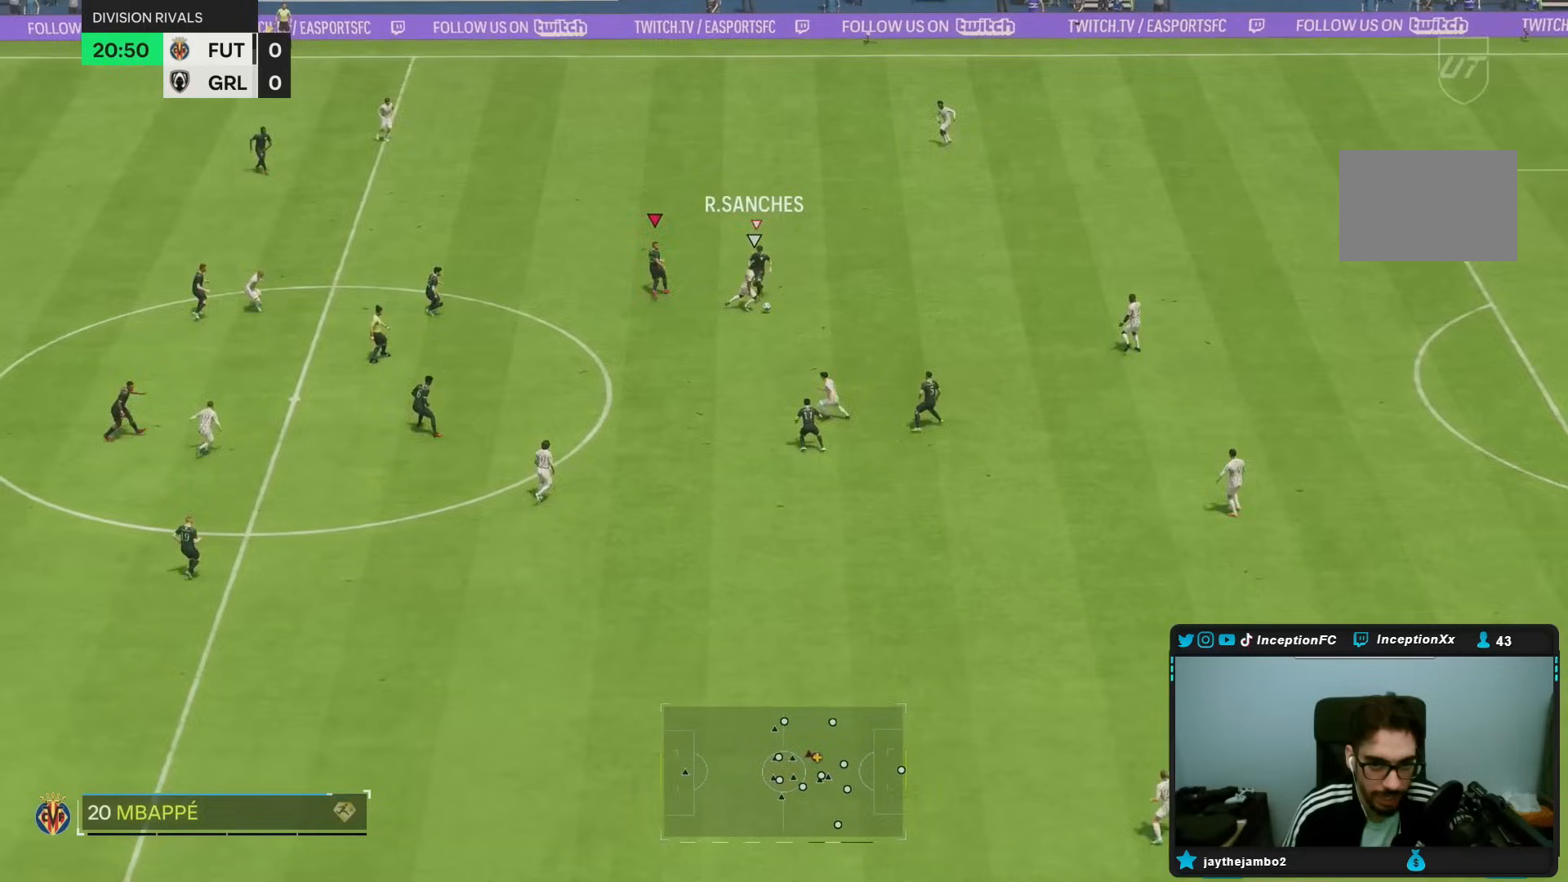
{"dt_ms": 500, "buttons": ["L2", "R1"], "left_stick": "up-left", "right_stick": "center", "events": [[83, "R2", "up"], [167, "L2", "down"], [183, "left_stick", "up"], [233, "right_stick", "down"], [283, "left_stick", "up-left"], [350, "R1", "down"], [367, "right_stick", "center"]]}
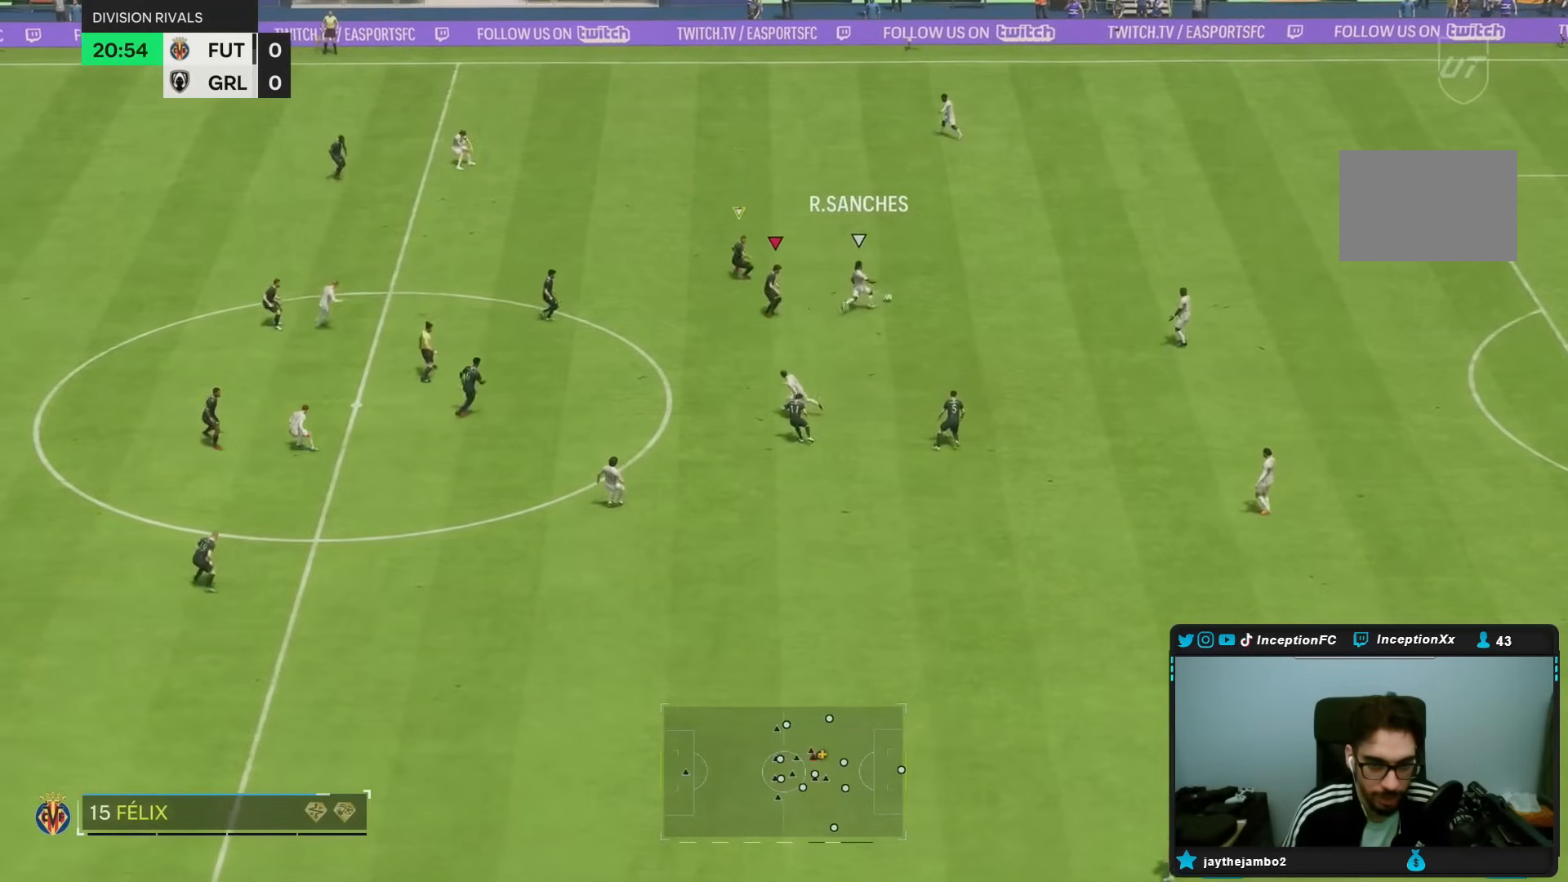
{"dt_ms": 500, "buttons": ["R1"], "left_stick": "up", "right_stick": "center"}
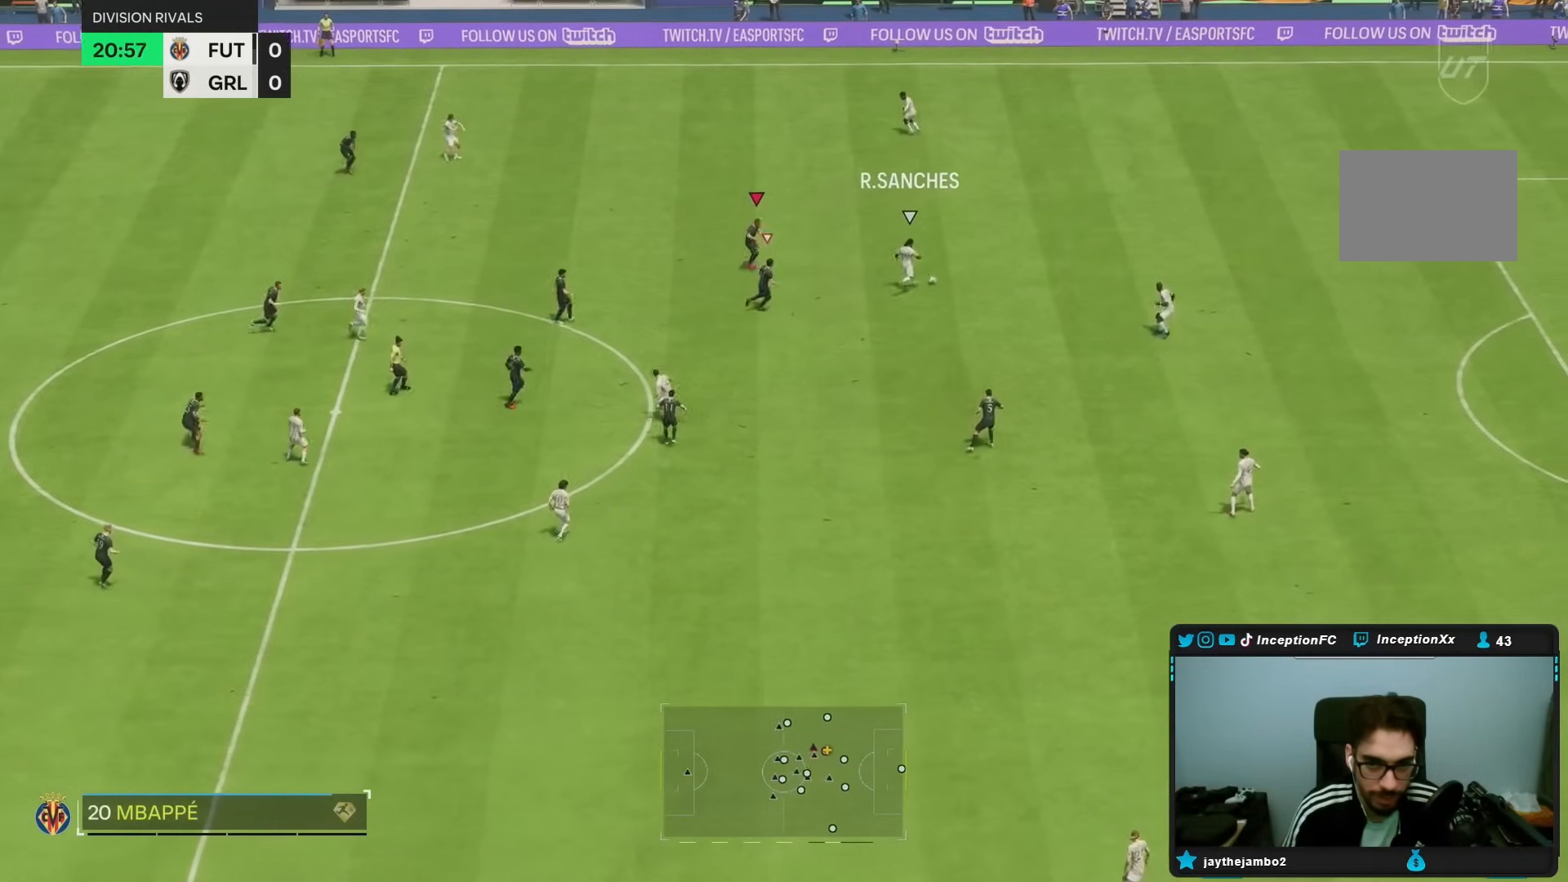
{"dt_ms": 1000, "buttons": ["R2"], "left_stick": "up-left", "right_stick": "center"}
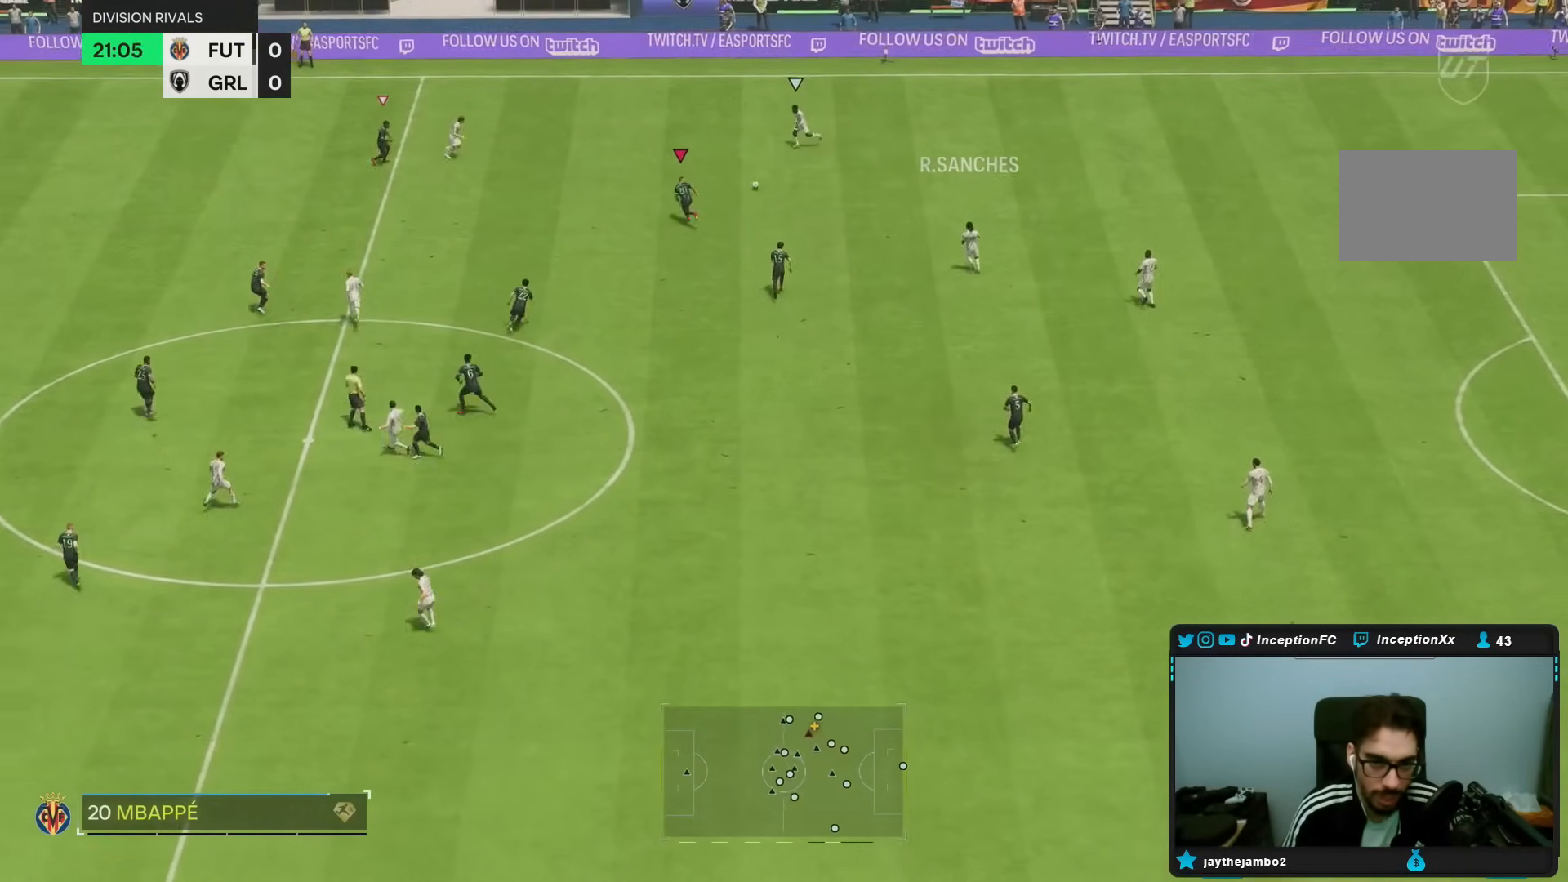
{"dt_ms": 500, "buttons": ["R2"], "left_stick": "up-left", "right_stick": "center", "events": []}
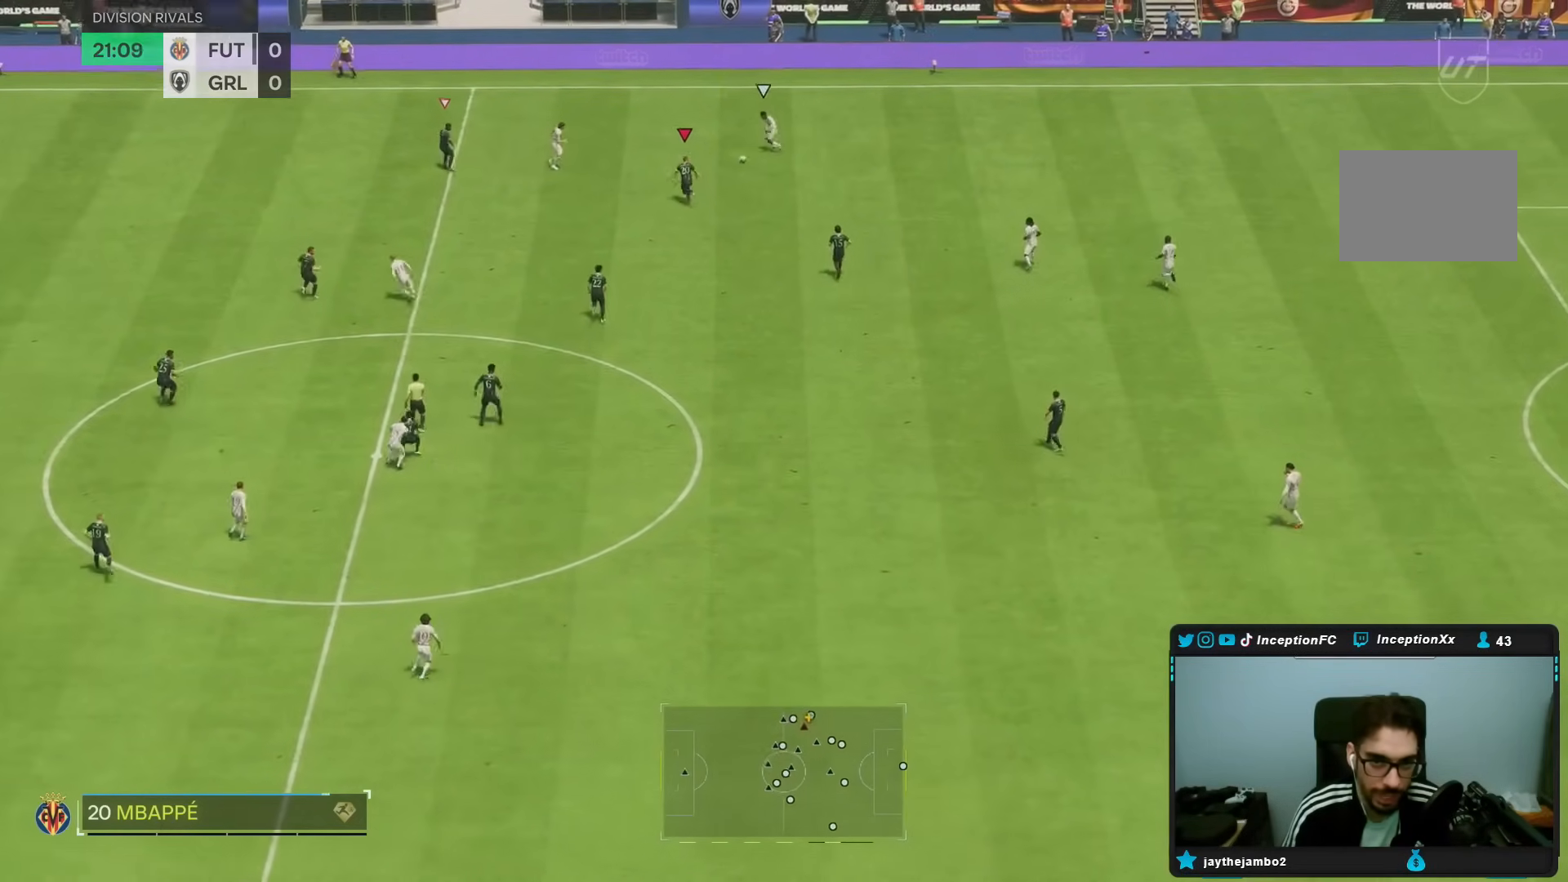
{"dt_ms": 500, "buttons": ["L2"], "left_stick": "up-left", "right_stick": "center", "events": [[233, "R2", "up"], [350, "L2", "down"]]}